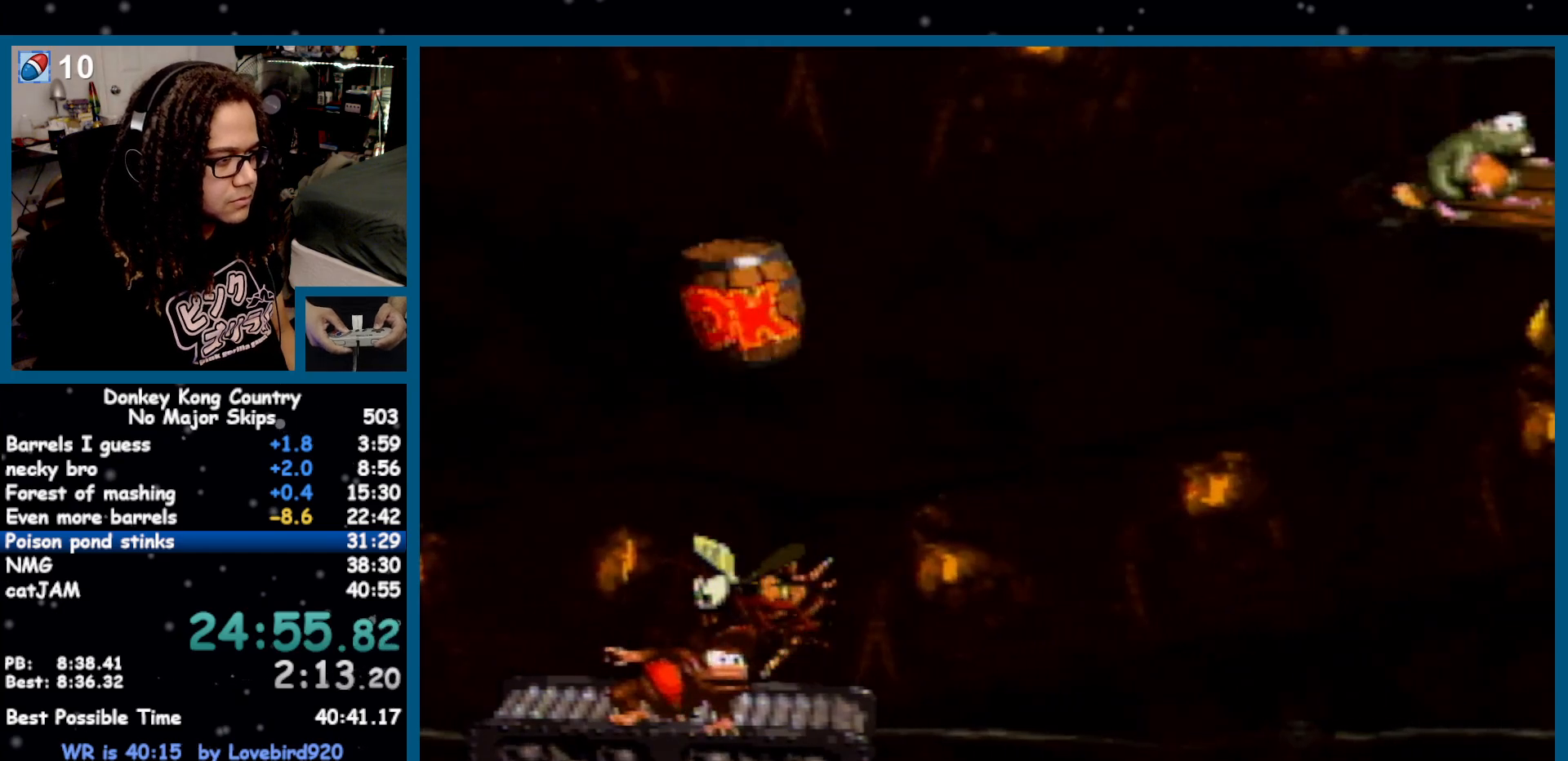
Gameplay with a controller (Nintendo layout); each line is a JSON object with the inputs held at the frame after it. "events" lists button and stick changes between this image and that frame as [ms after this image, input, new state], when the widget could be followed in between. Not read: L1 L3 R1 R3.
{"buttons": ["Y", "DPAD_DOWN"], "events": []}
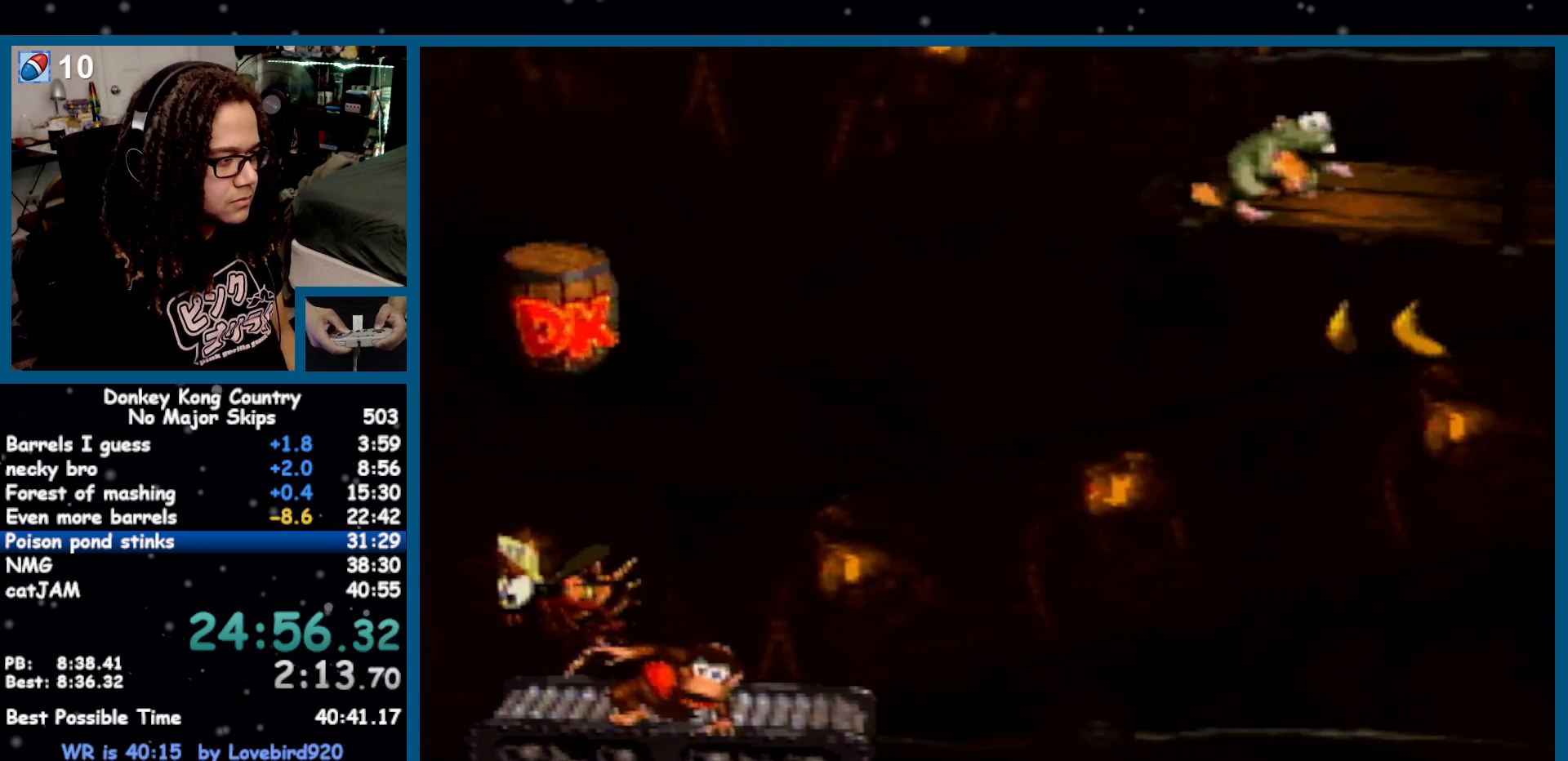
{"buttons": ["Y"], "events": [[300, "DPAD_DOWN", "up"]]}
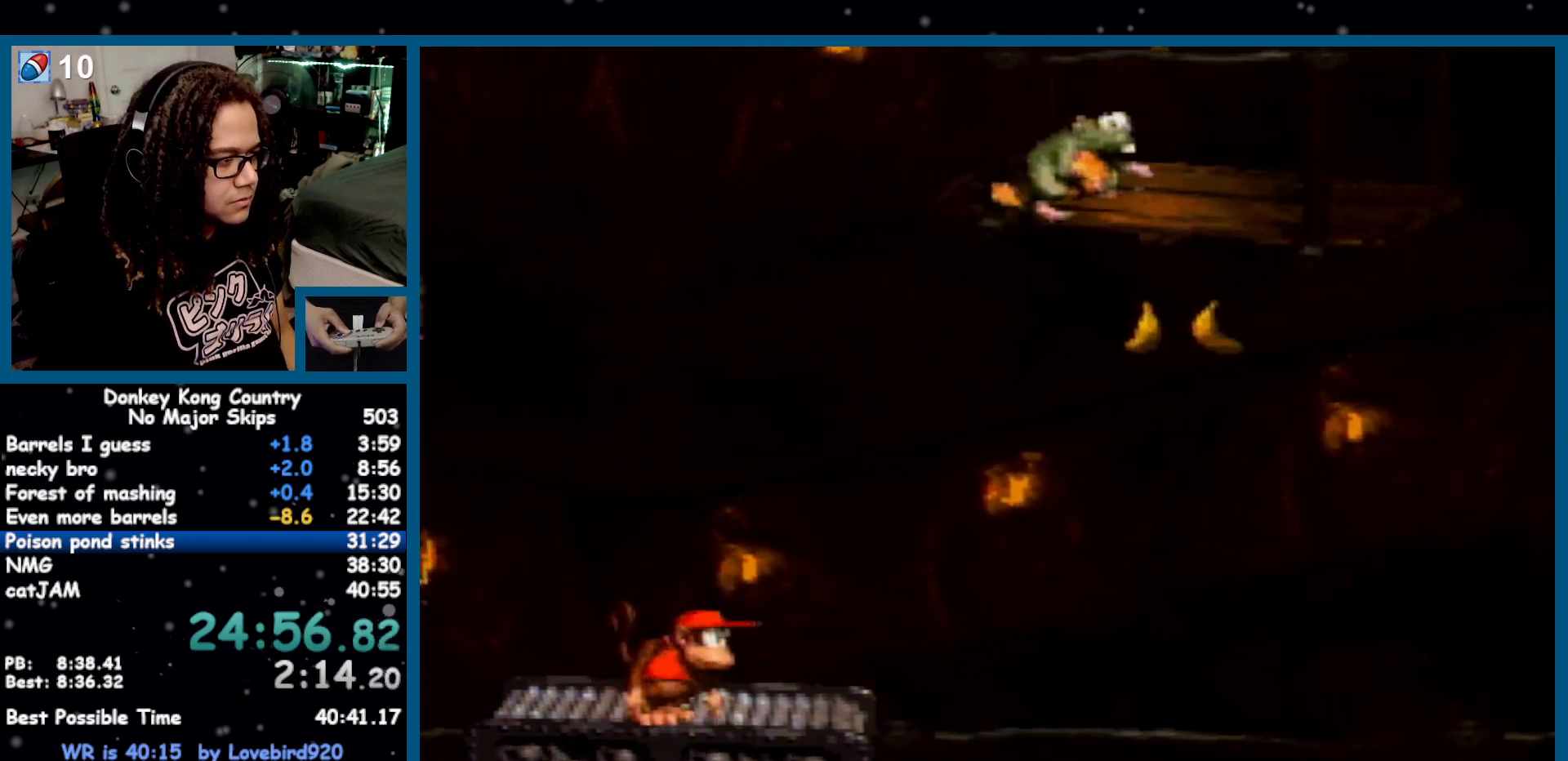
{"buttons": ["Y", "DPAD_DOWN"], "events": [[17, "DPAD_LEFT", "down"], [133, "DPAD_LEFT", "up"], [433, "DPAD_DOWN", "down"]]}
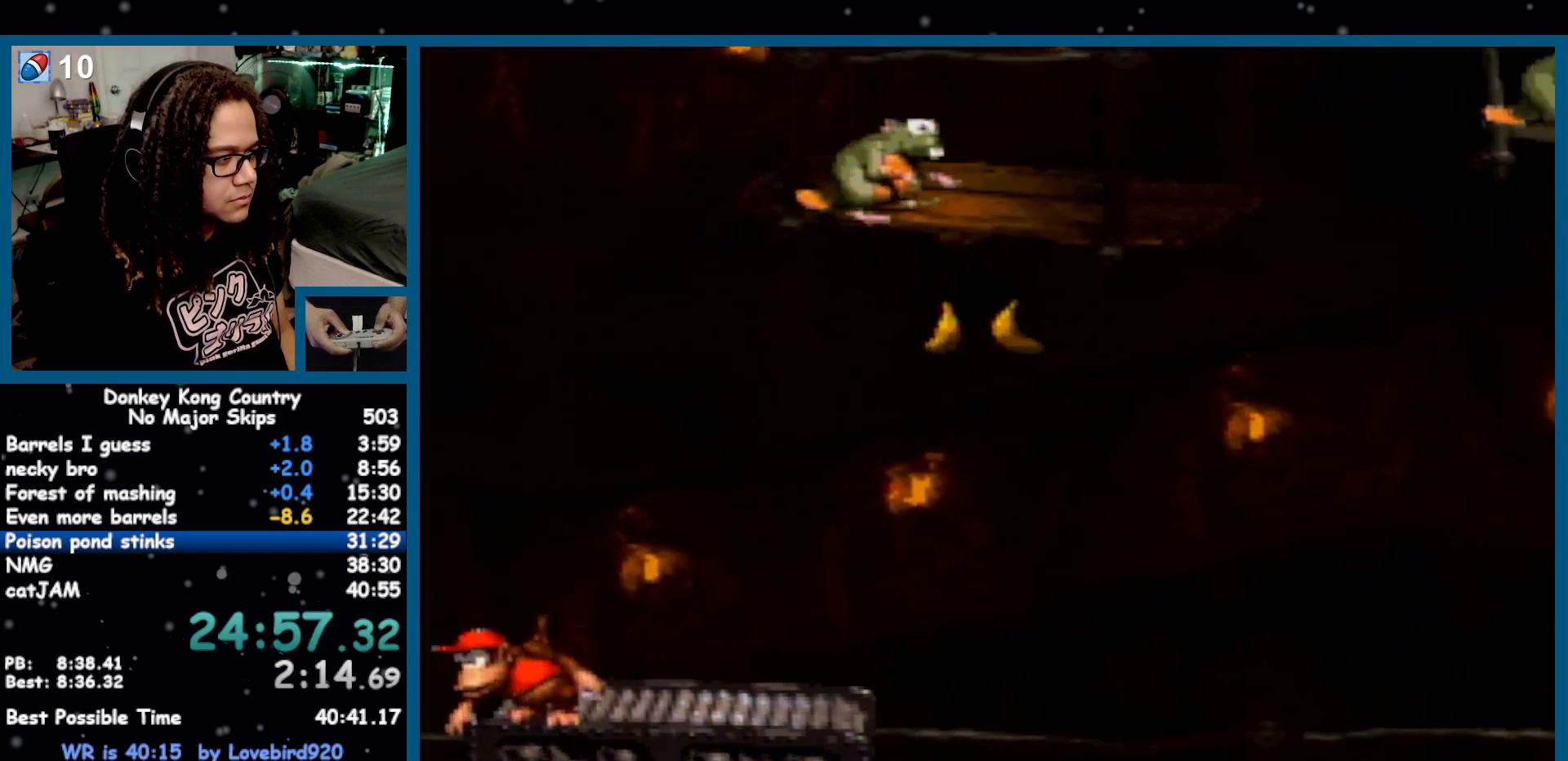
{"buttons": ["Y", "DPAD_DOWN"], "events": [[50, "DPAD_DOWN", "up"], [150, "DPAD_DOWN", "down"], [233, "DPAD_DOWN", "up"], [333, "DPAD_DOWN", "down"], [433, "DPAD_DOWN", "up"], [483, "DPAD_DOWN", "down"]]}
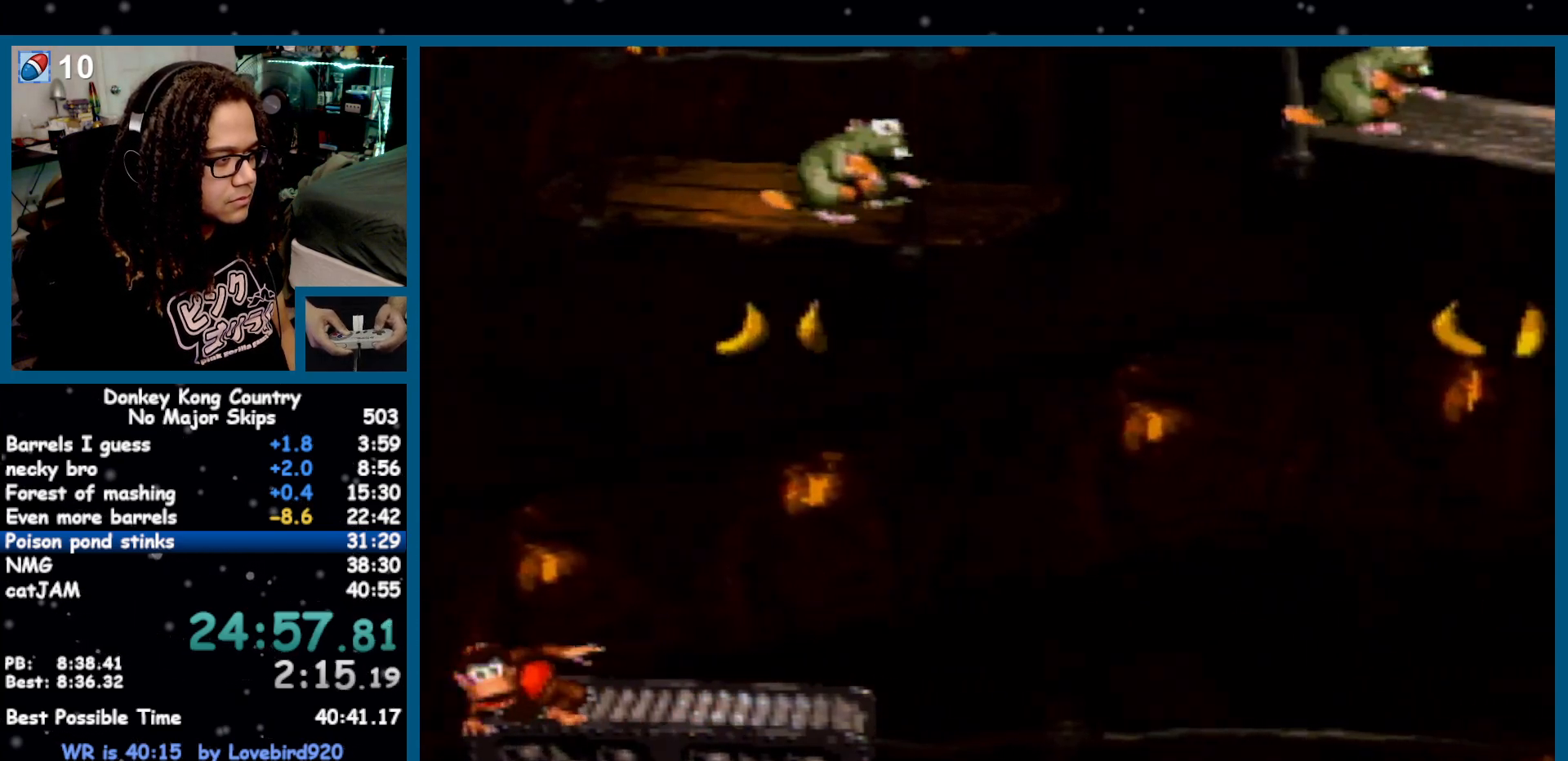
{"buttons": ["Y"], "events": [[117, "DPAD_DOWN", "up"]]}
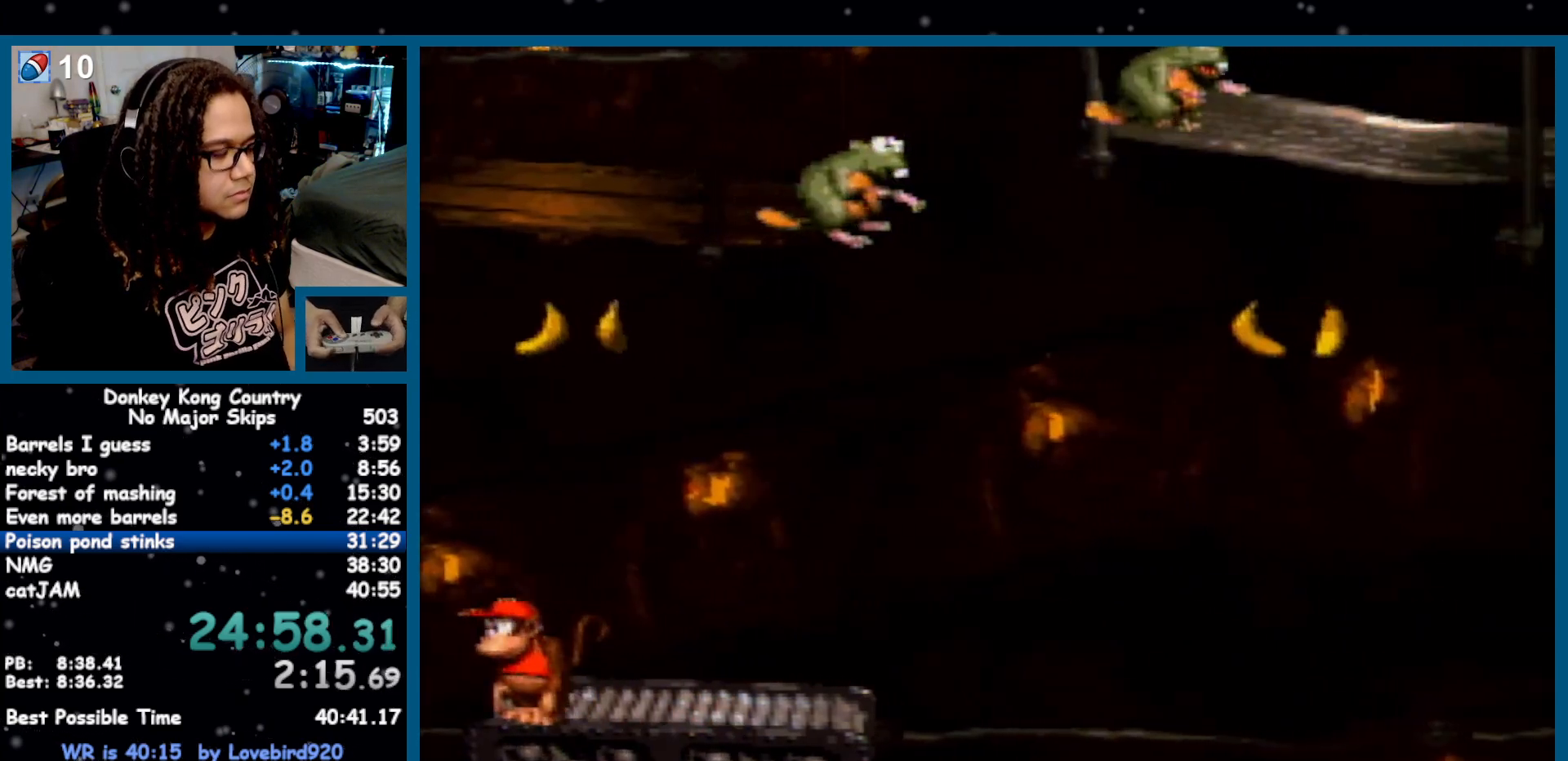
{"buttons": ["Y"], "events": []}
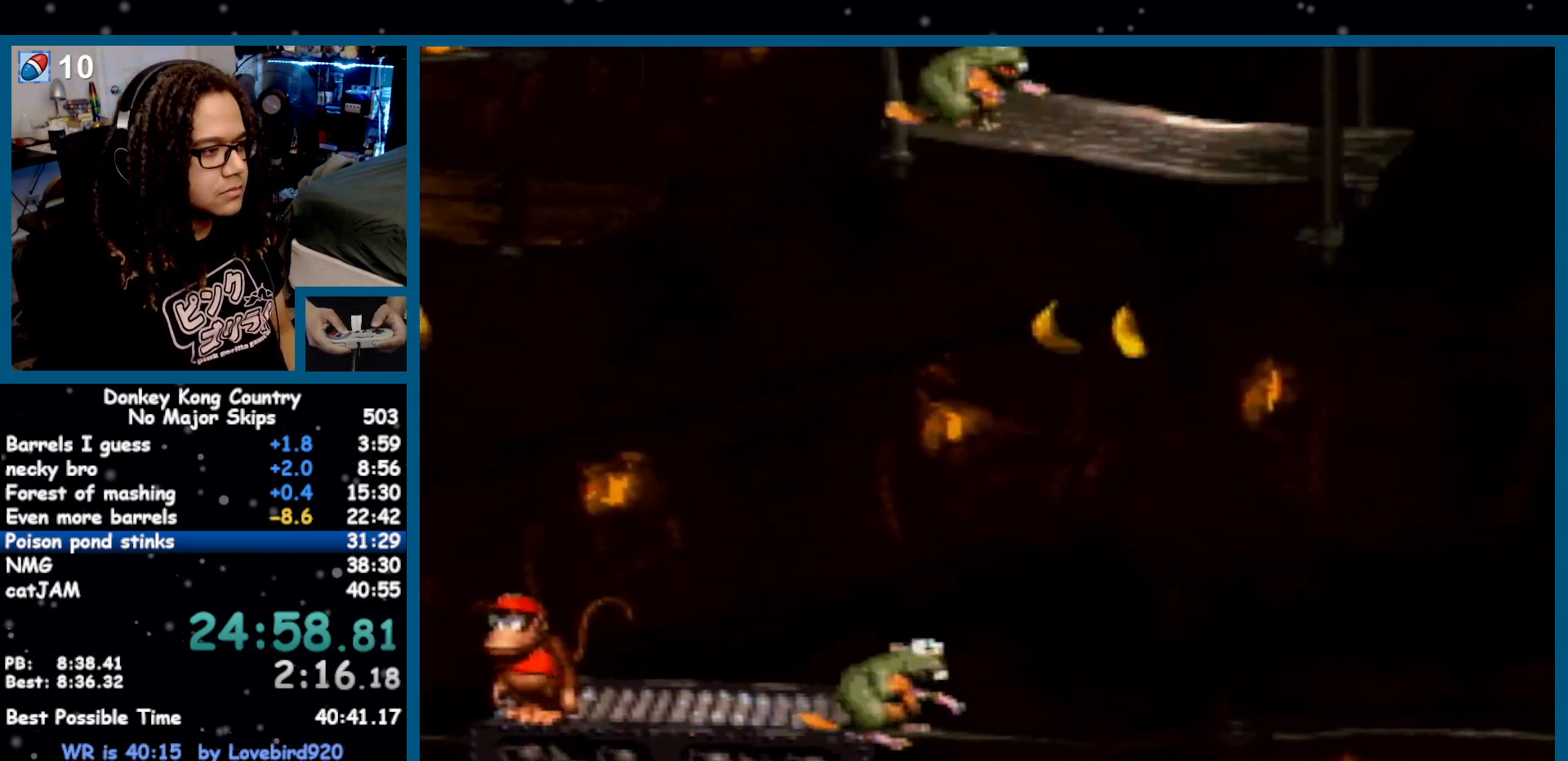
{"buttons": ["Y"], "events": []}
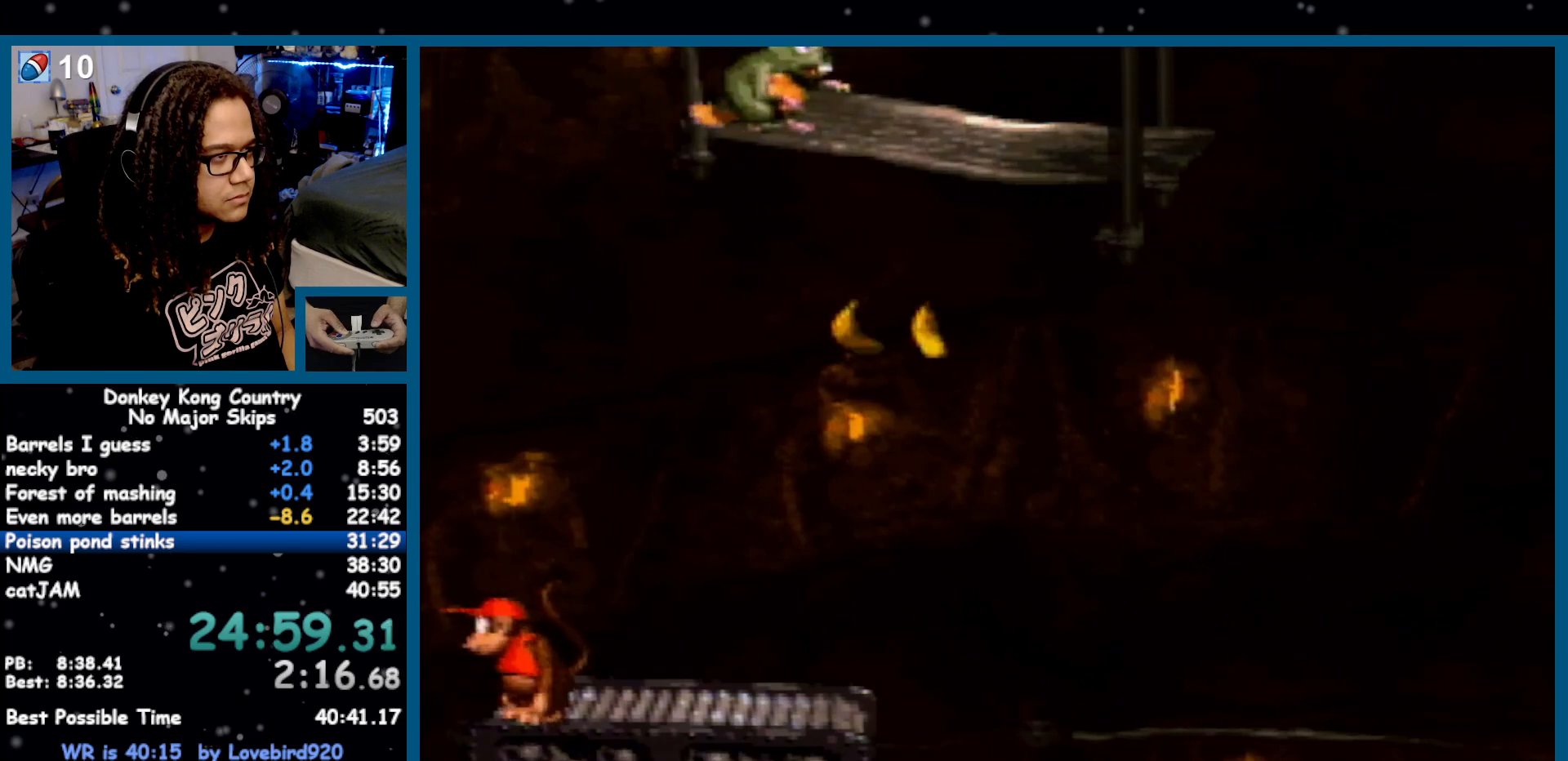
{"buttons": ["Y"], "events": []}
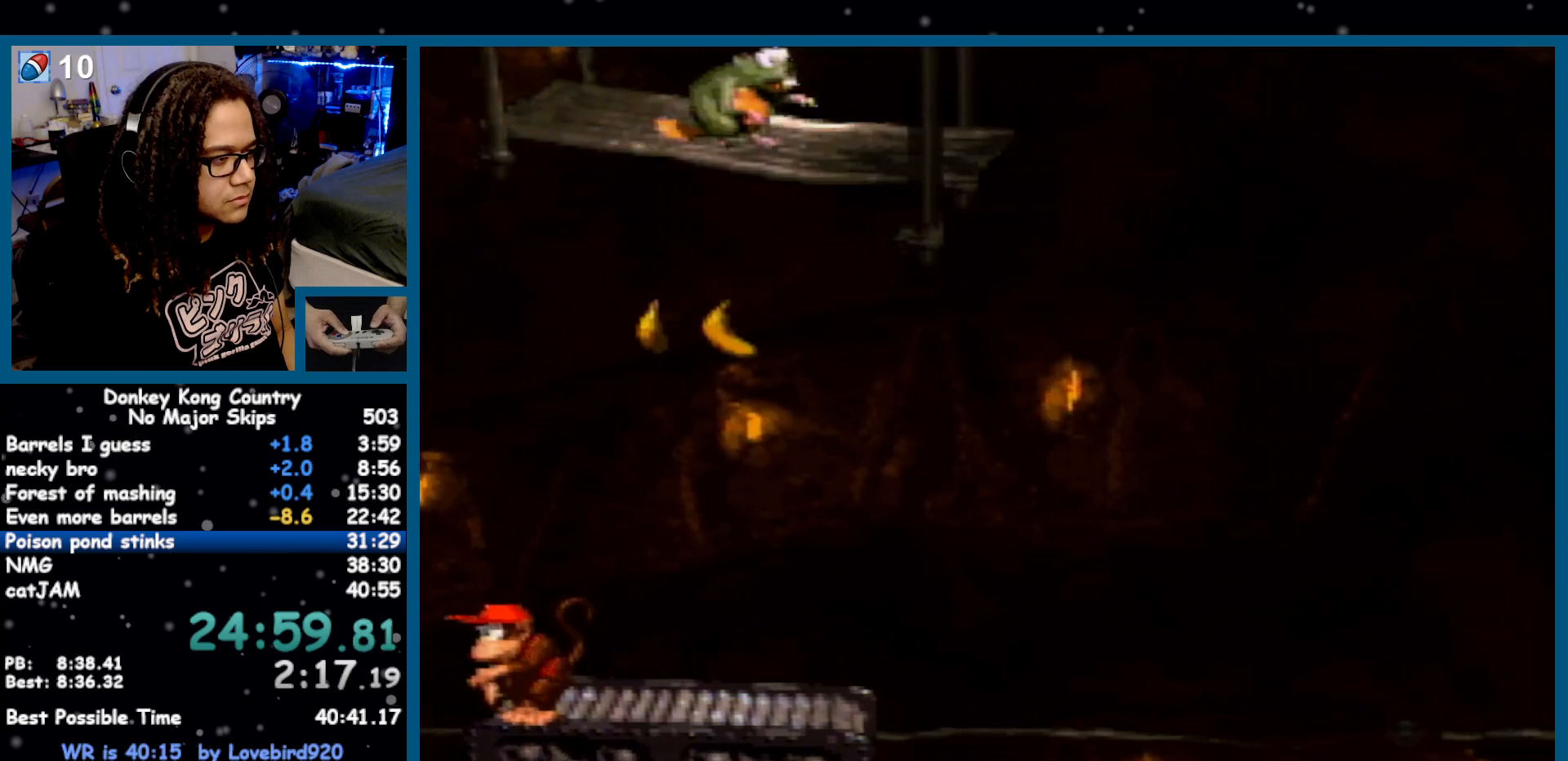
{"buttons": ["Y"], "events": []}
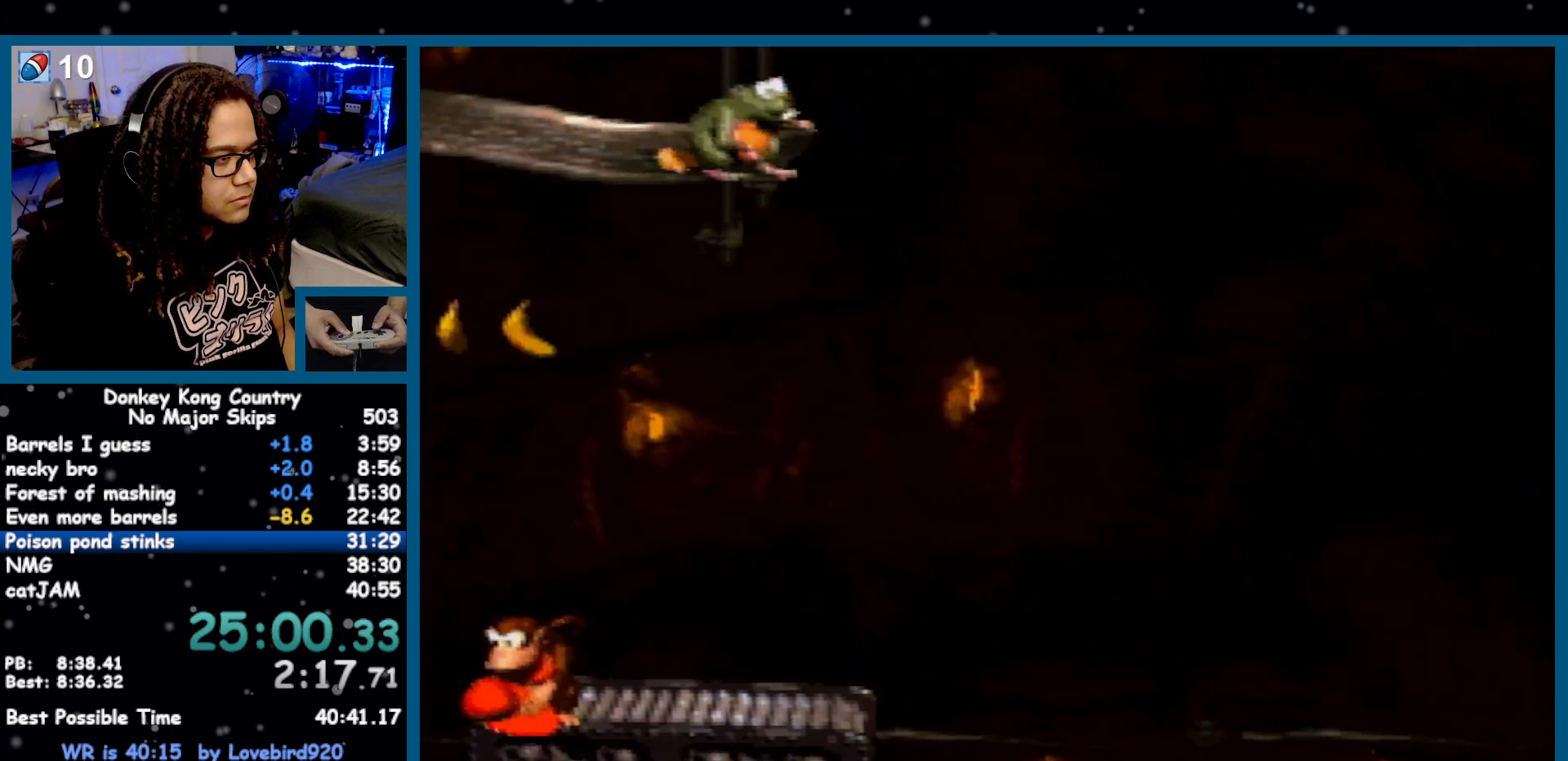
{"buttons": ["Y"], "events": []}
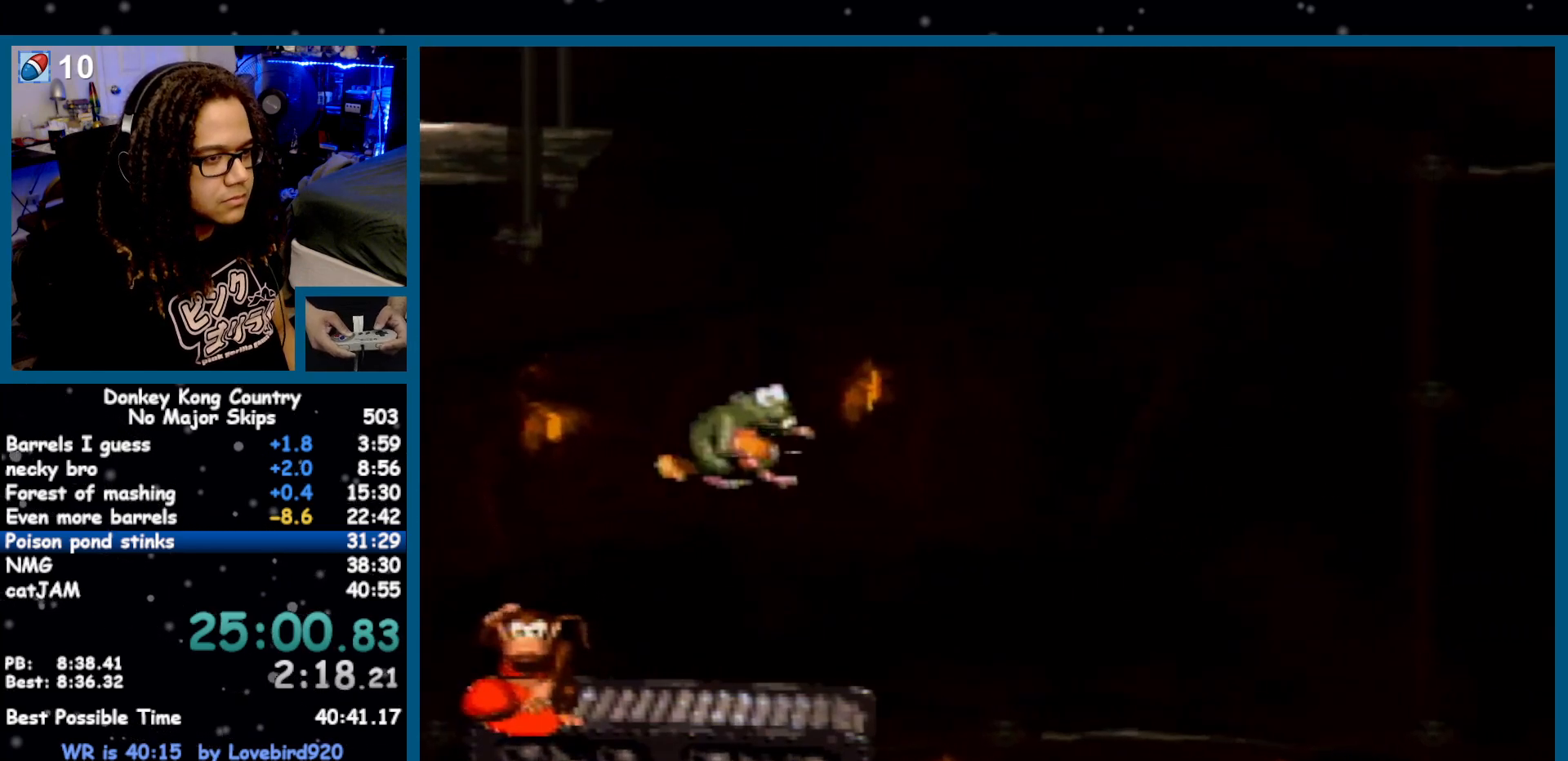
{"buttons": ["Y", "DPAD_RIGHT"], "events": [[500, "DPAD_RIGHT", "down"]]}
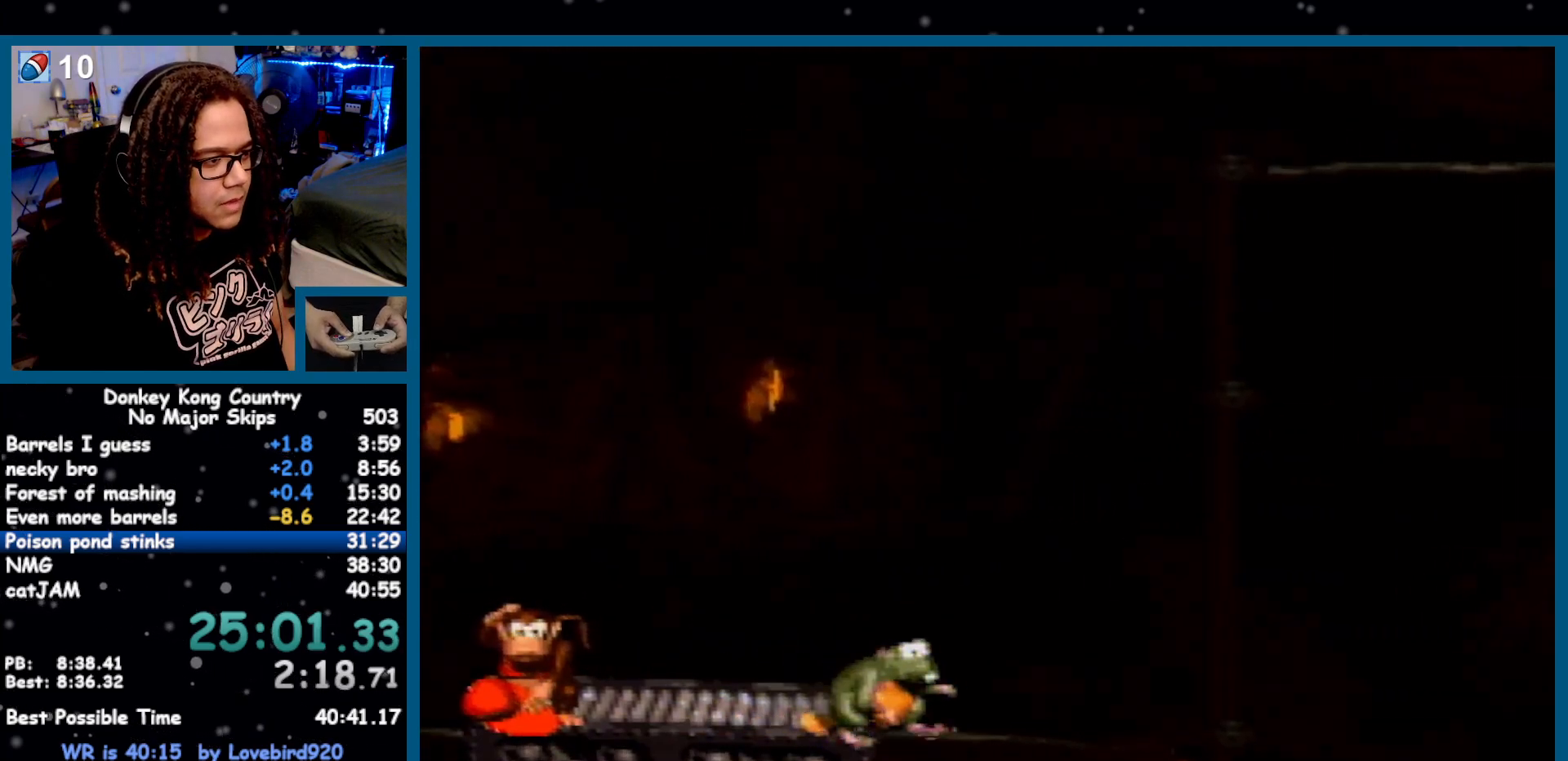
{"buttons": ["Y"], "events": [[150, "DPAD_RIGHT", "up"], [333, "DPAD_DOWN", "down"], [450, "DPAD_DOWN", "up"]]}
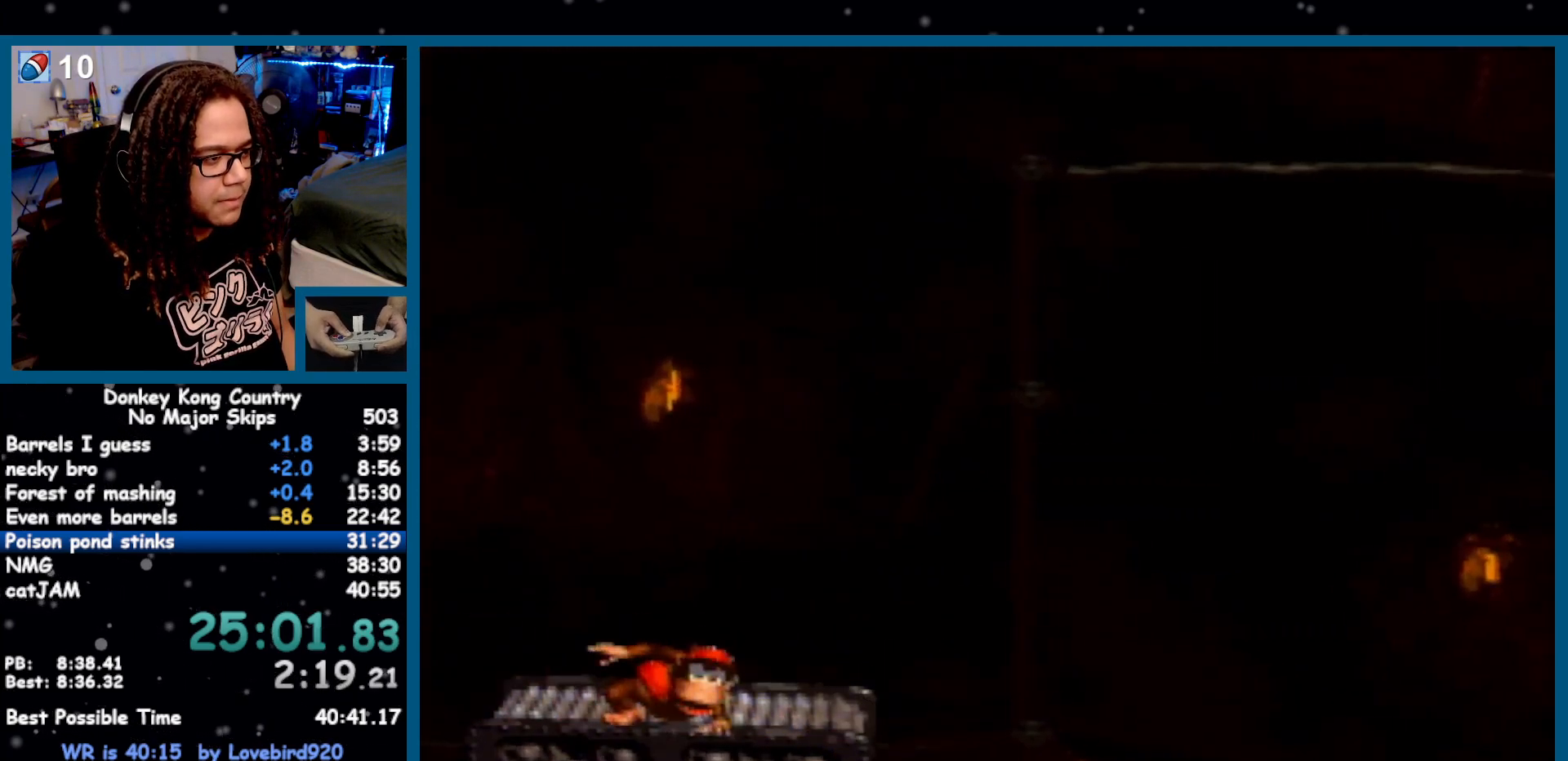
{"buttons": ["Y"], "events": [[17, "DPAD_DOWN", "down"], [150, "DPAD_DOWN", "up"]]}
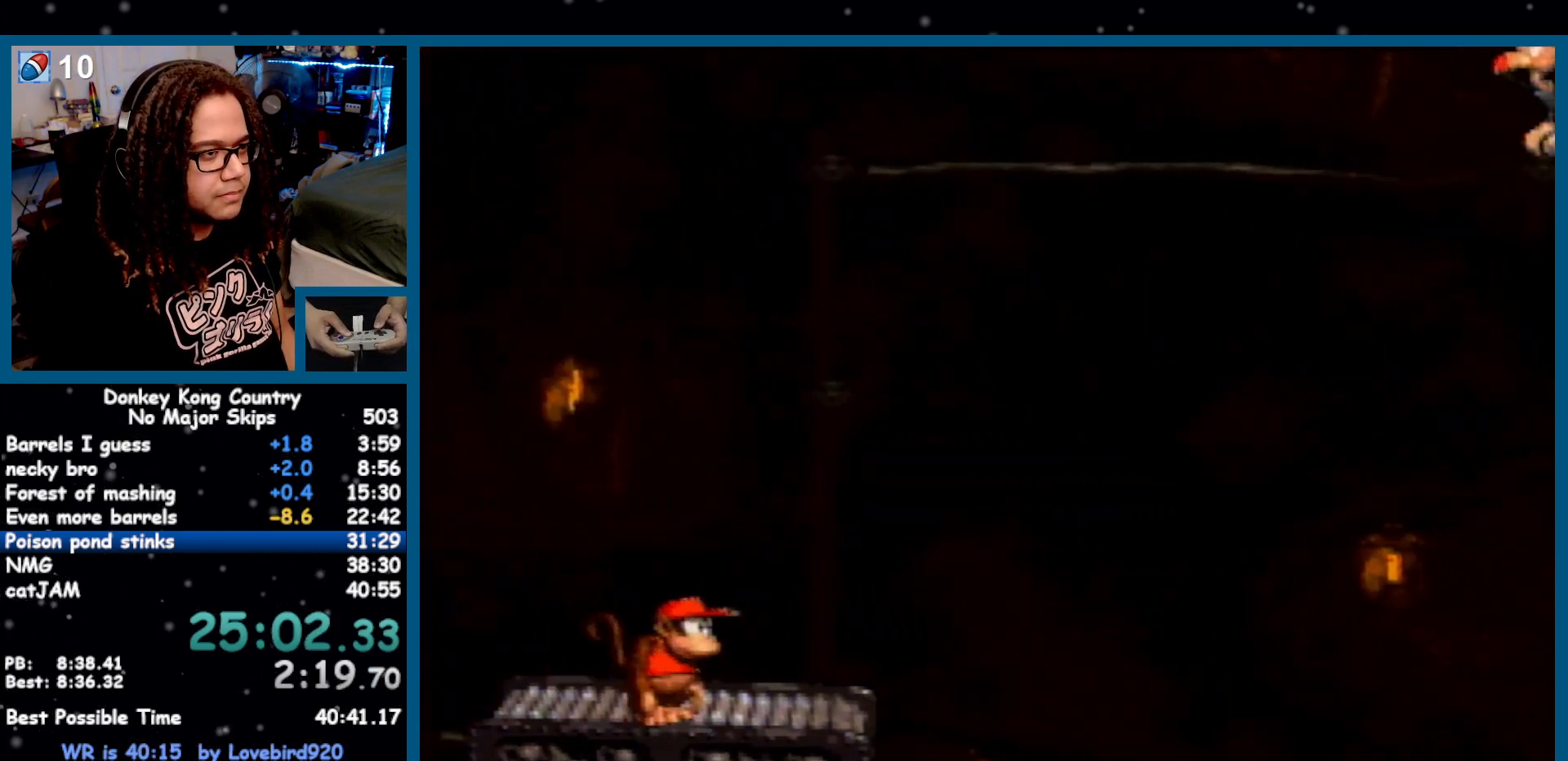
{"buttons": ["Y"], "events": []}
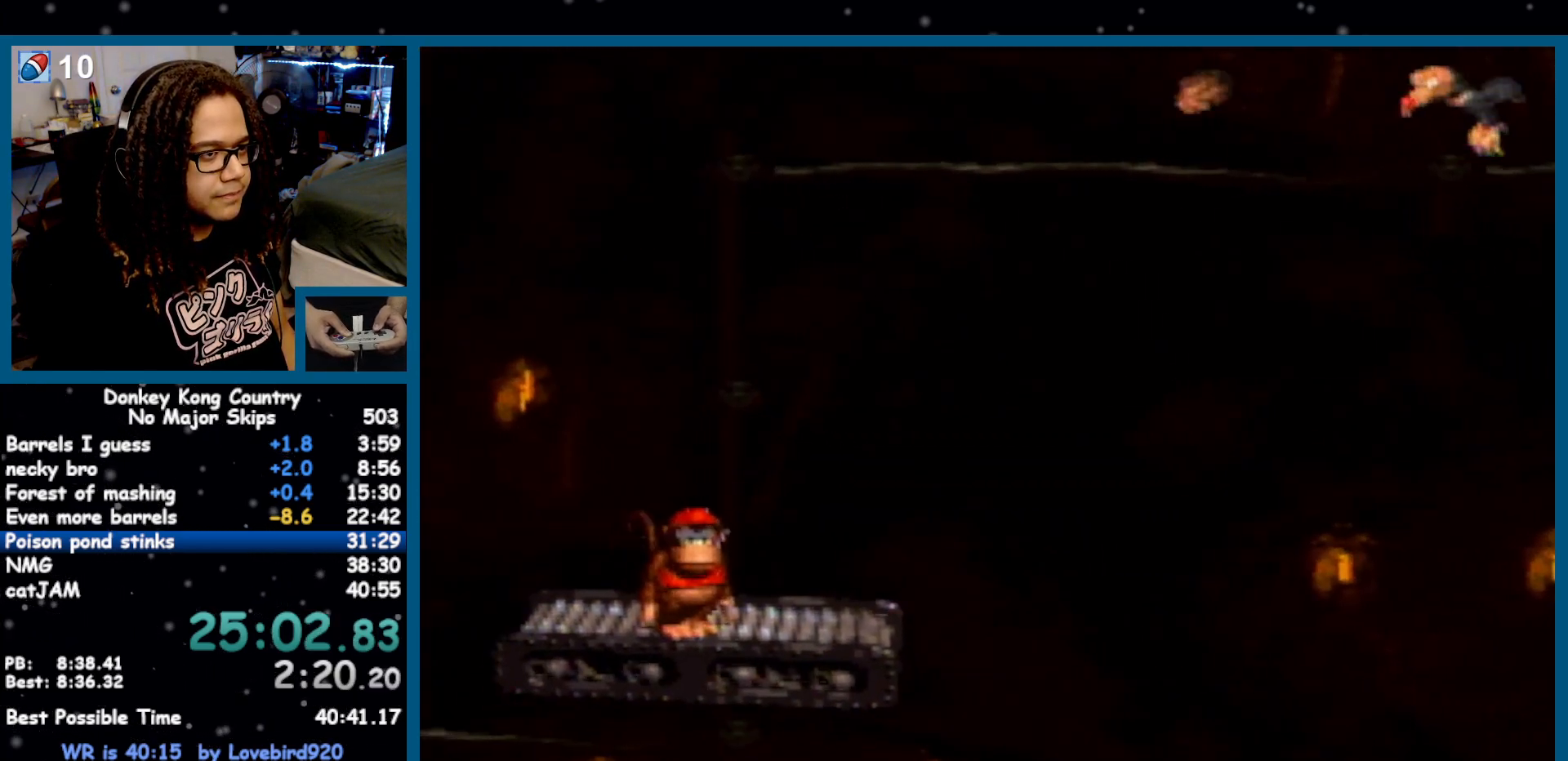
{"buttons": ["Y"], "events": [[117, "DPAD_RIGHT", "down"], [217, "DPAD_RIGHT", "up"]]}
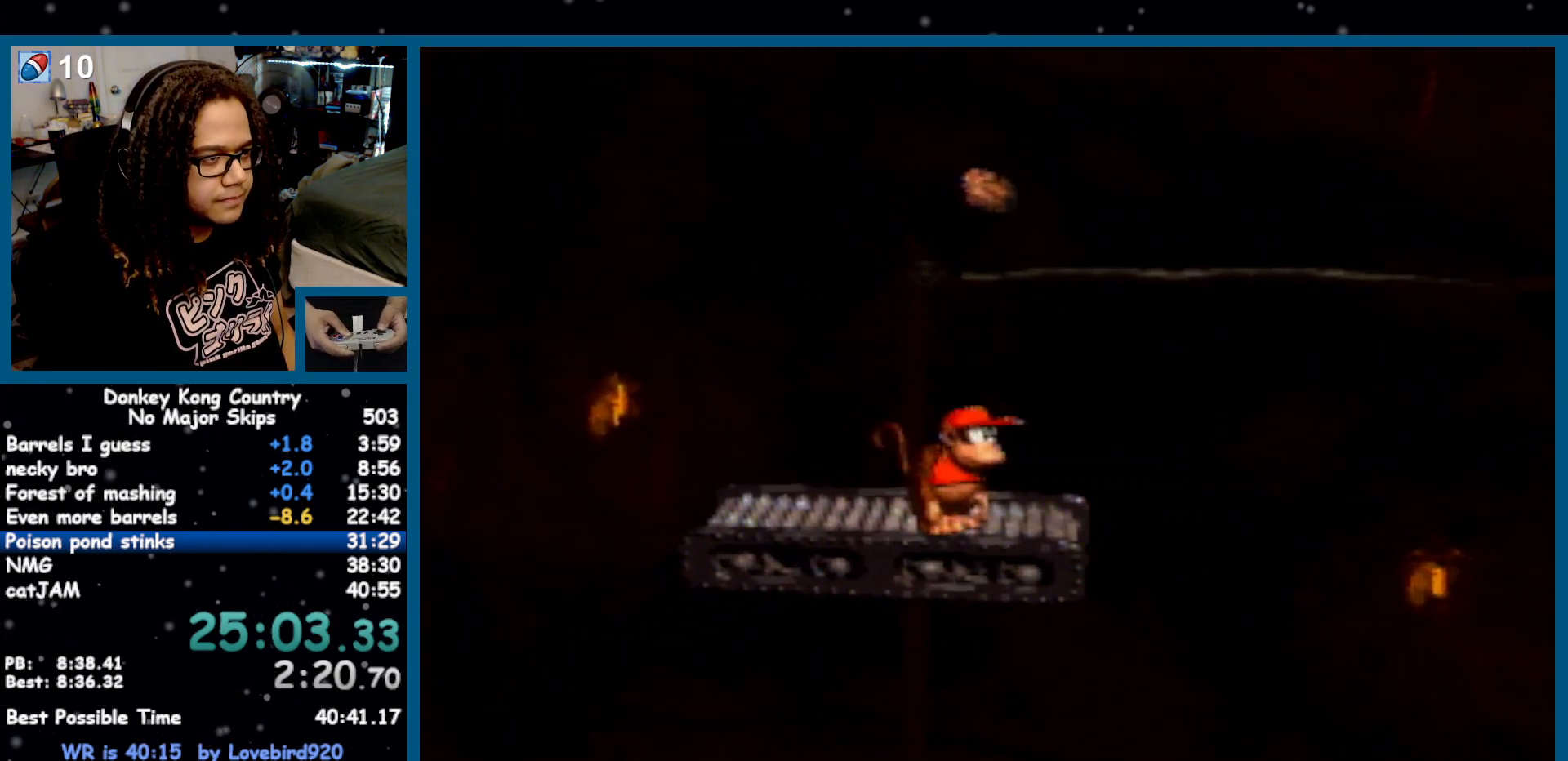
{"buttons": ["Y"], "events": [[117, "DPAD_LEFT", "down"], [167, "DPAD_LEFT", "up"]]}
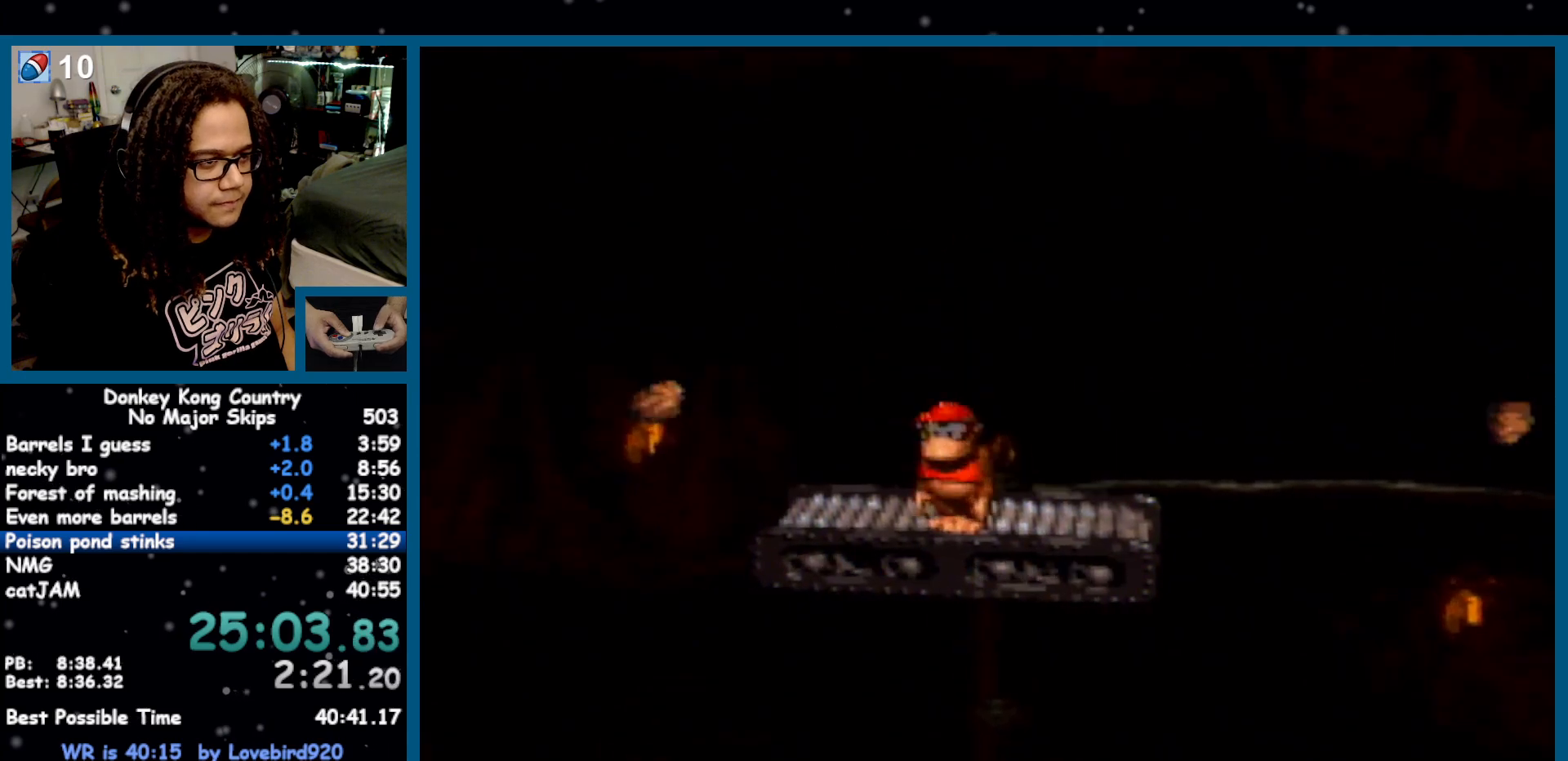
{"buttons": ["Y"], "events": [[50, "B", "down"], [50, "DPAD_RIGHT", "down"], [267, "B", "up"], [367, "DPAD_RIGHT", "up"]]}
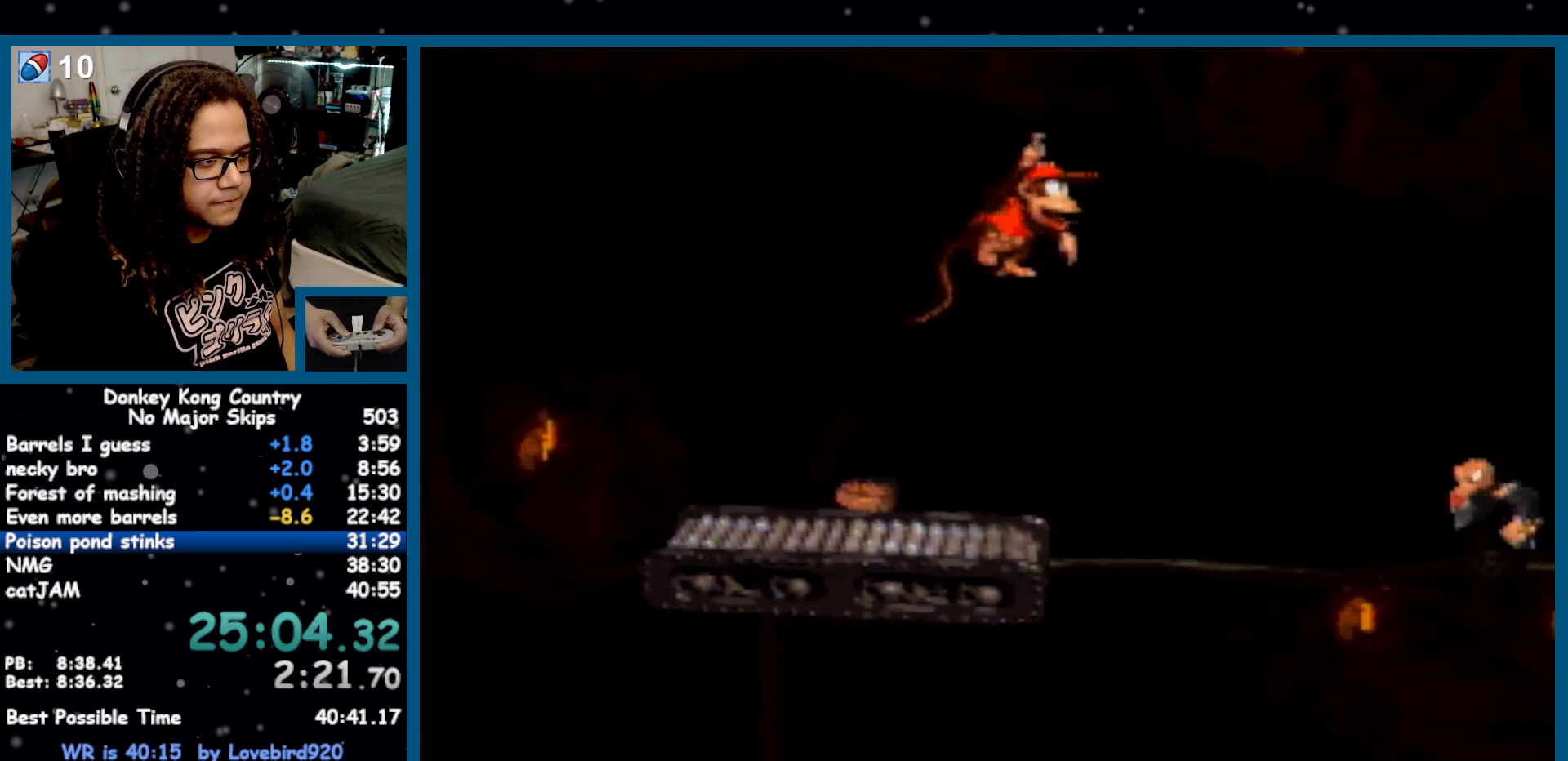
{"buttons": ["B", "Y", "DPAD_RIGHT"], "events": [[300, "B", "down"], [333, "DPAD_RIGHT", "down"]]}
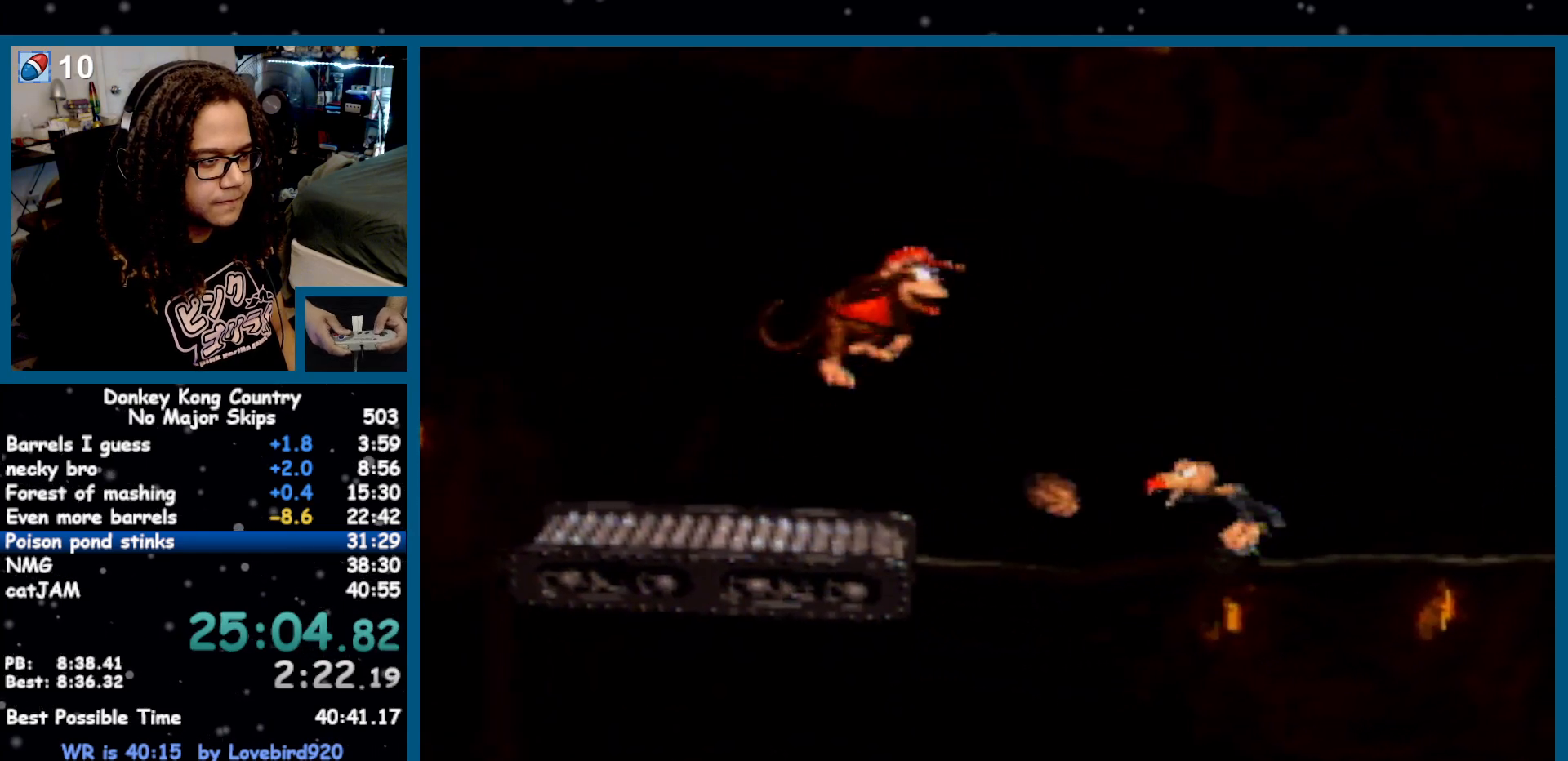
{"buttons": ["Y", "DPAD_LEFT"], "events": [[17, "B", "up"], [333, "DPAD_RIGHT", "up"], [467, "DPAD_LEFT", "down"]]}
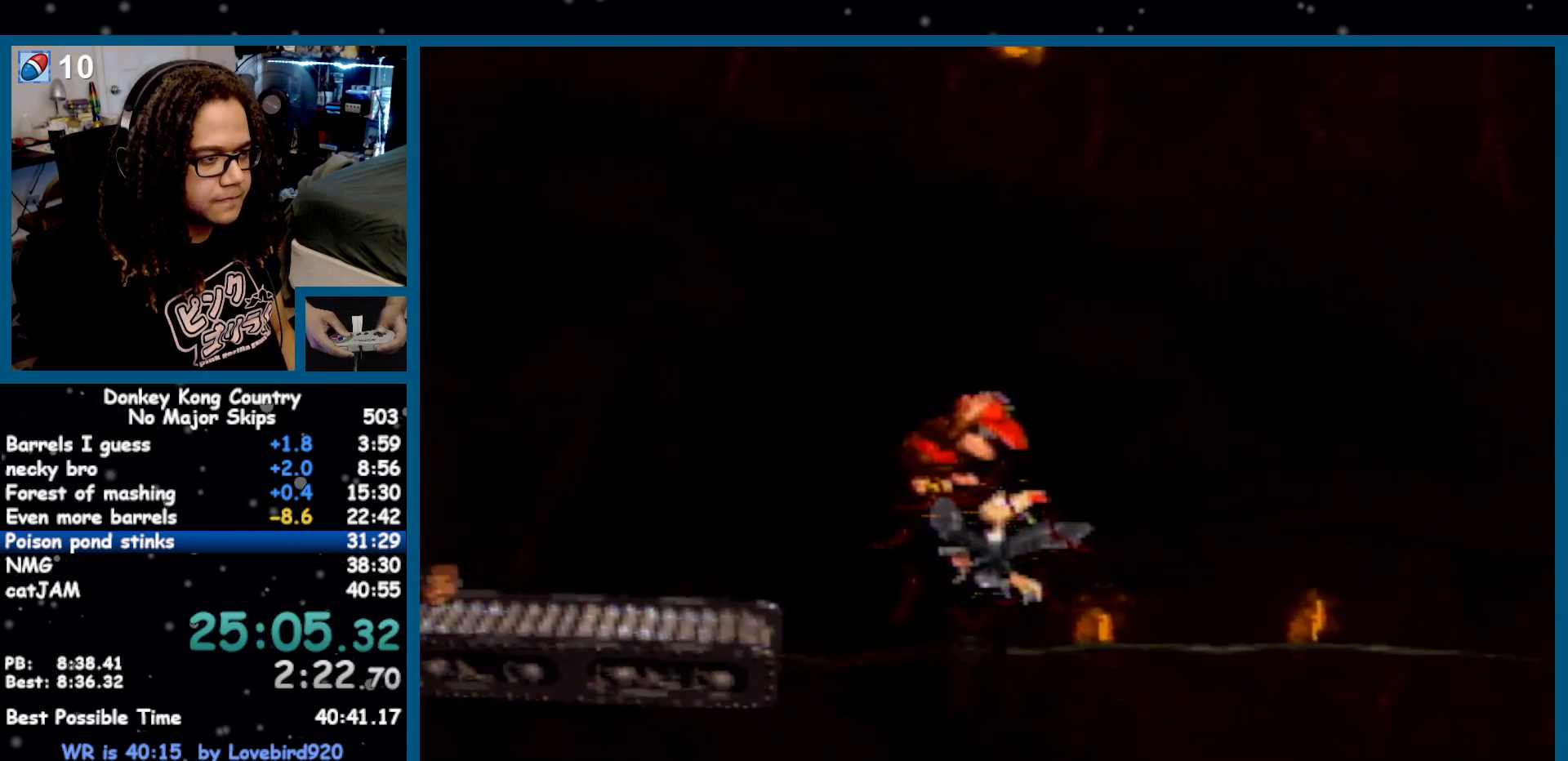
{"buttons": ["Y"], "events": [[367, "DPAD_LEFT", "up"]]}
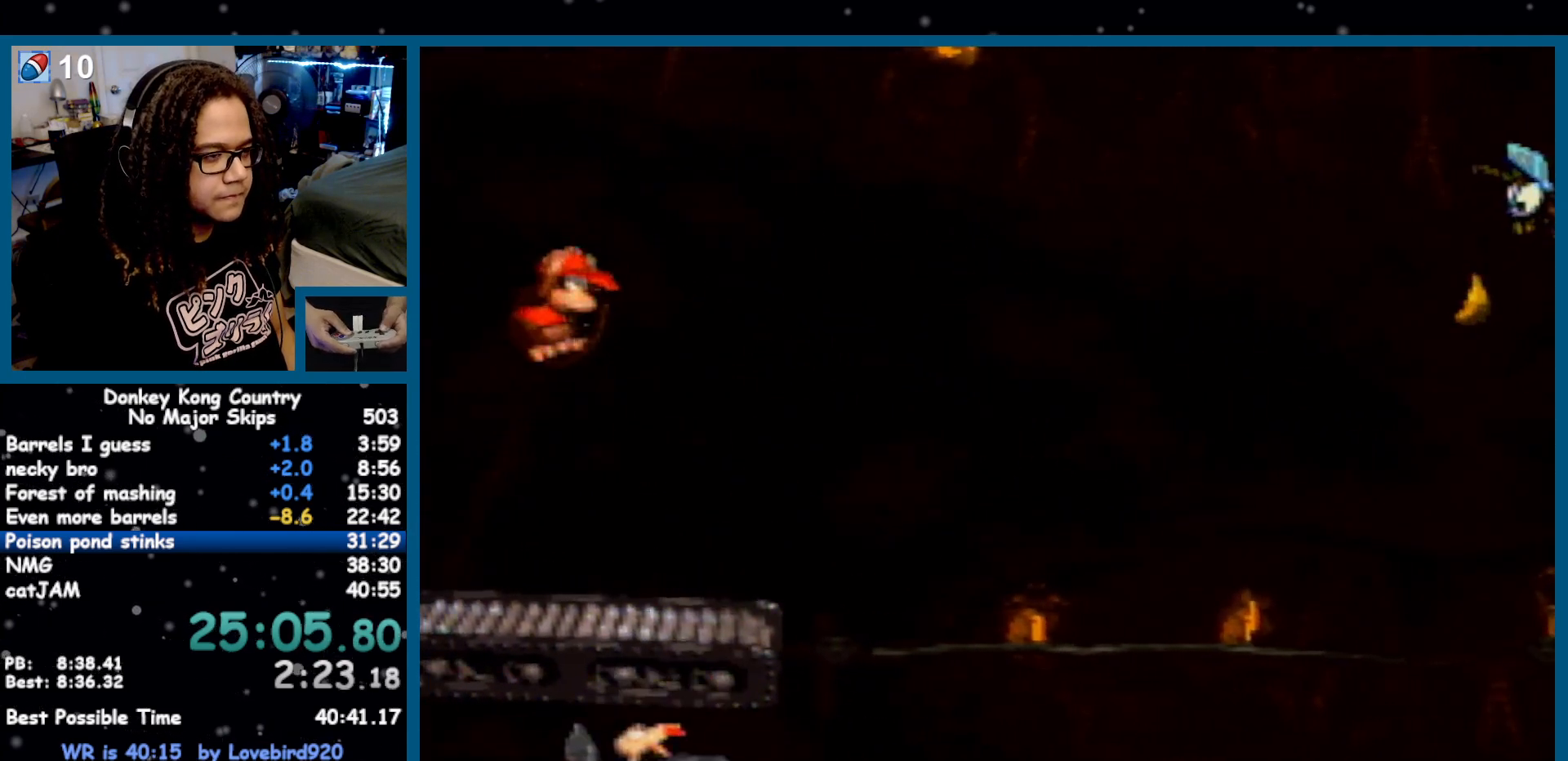
{"buttons": ["Y"], "events": [[17, "DPAD_RIGHT", "down"], [83, "DPAD_RIGHT", "up"]]}
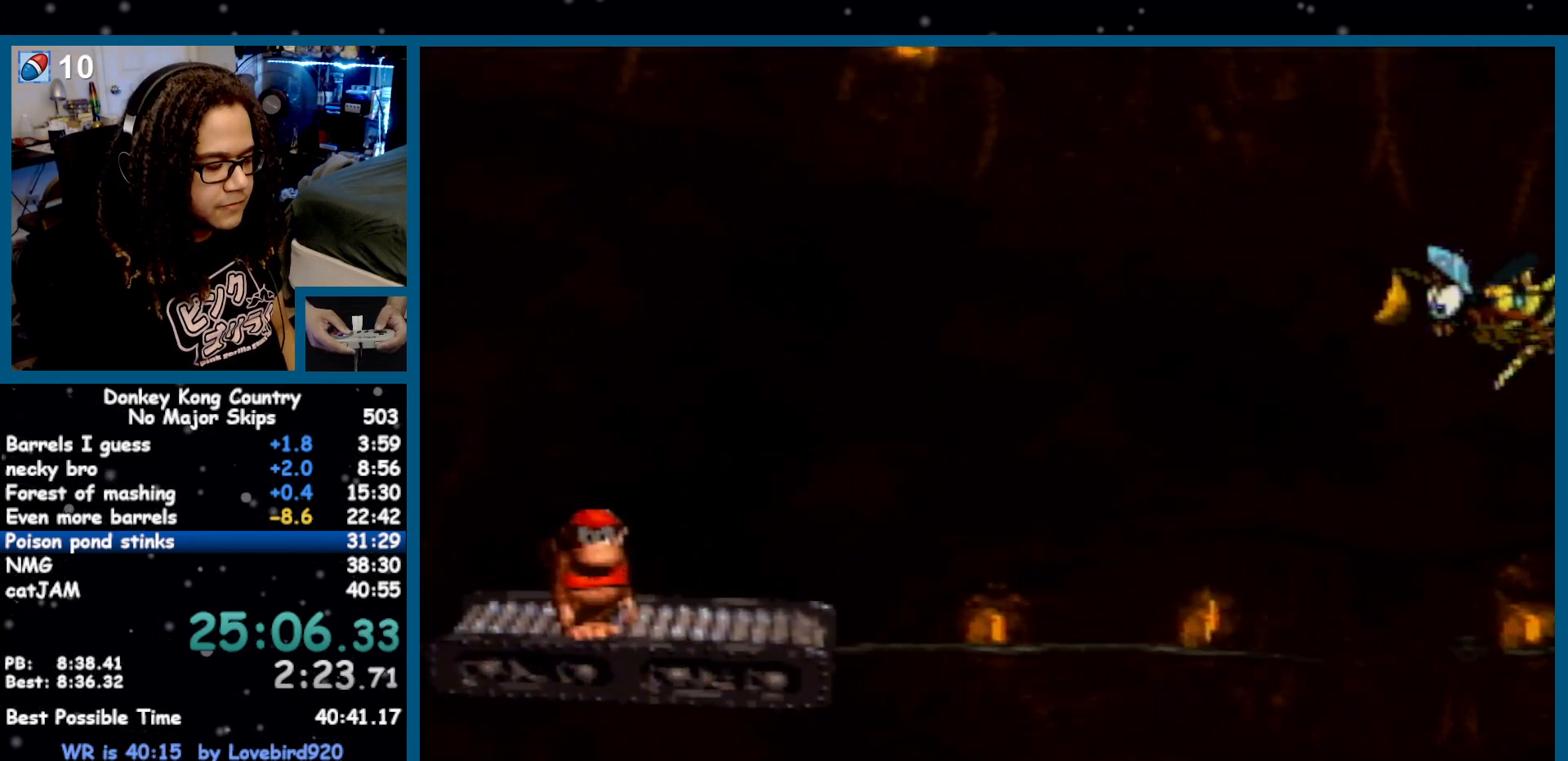
{"buttons": ["Y"], "events": []}
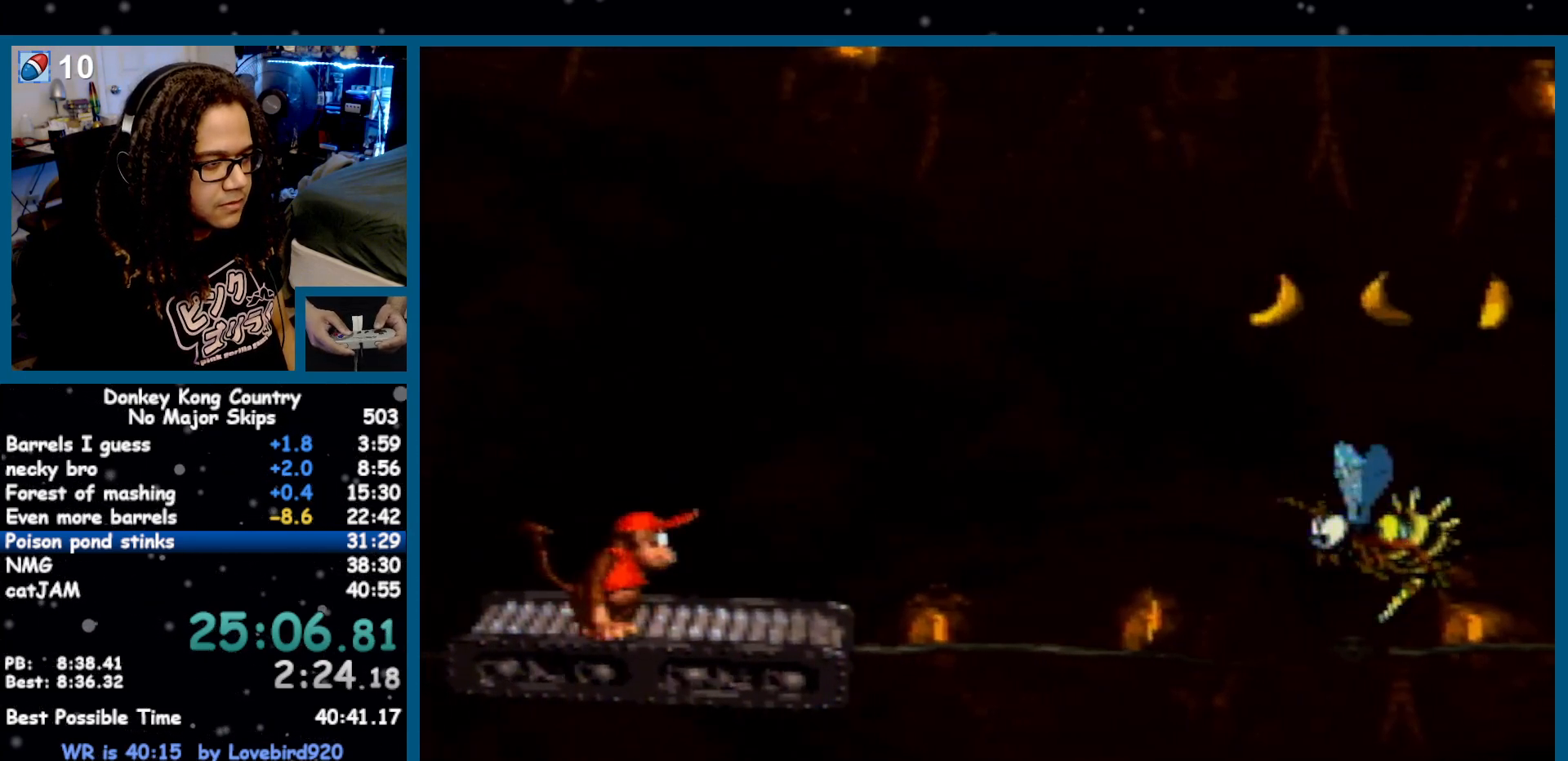
{"buttons": ["Y"], "events": []}
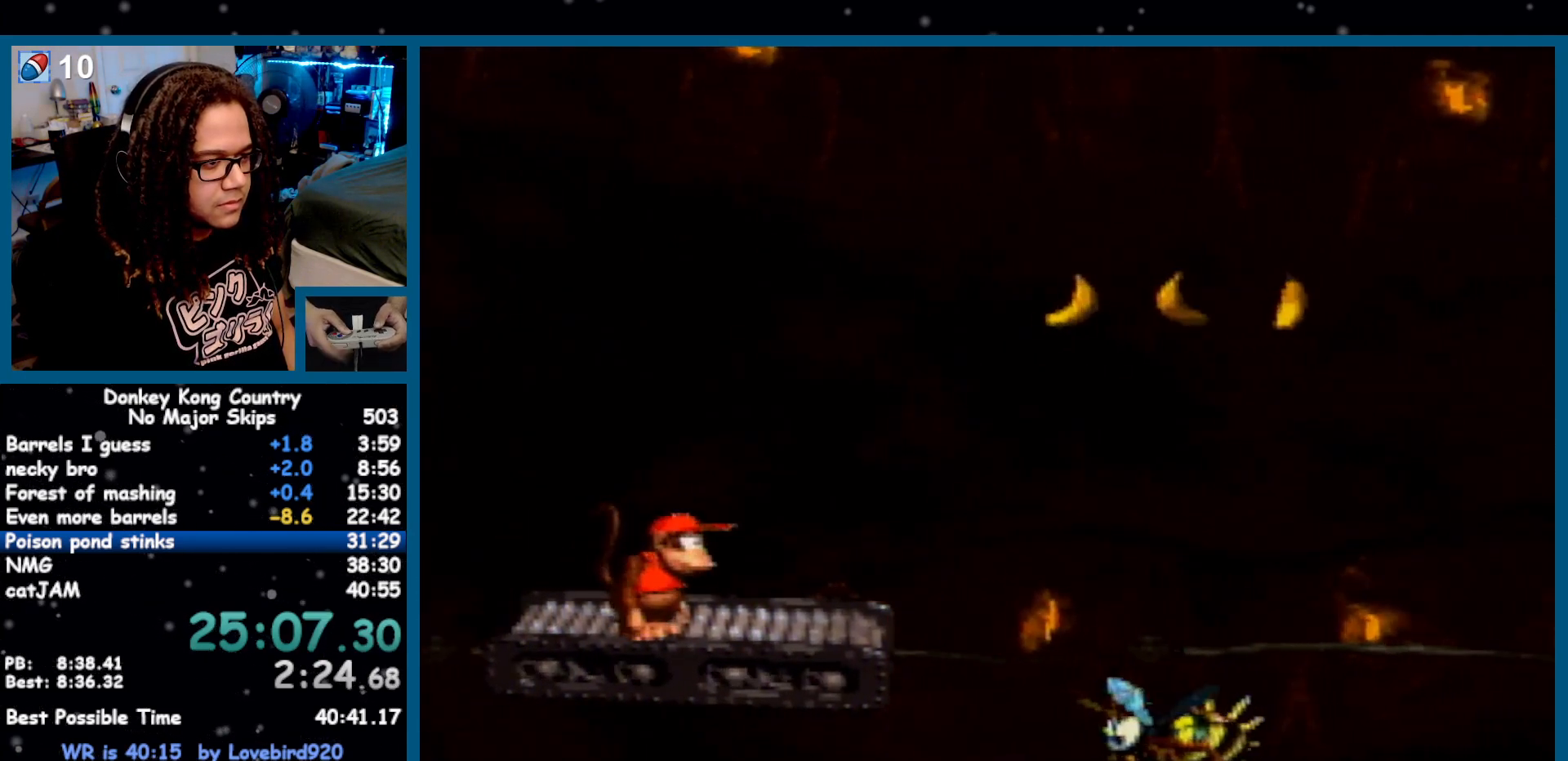
{"buttons": ["B", "Y", "DPAD_RIGHT"], "events": [[167, "DPAD_RIGHT", "down"], [200, "Y", "up"], [267, "Y", "down"], [333, "B", "down"]]}
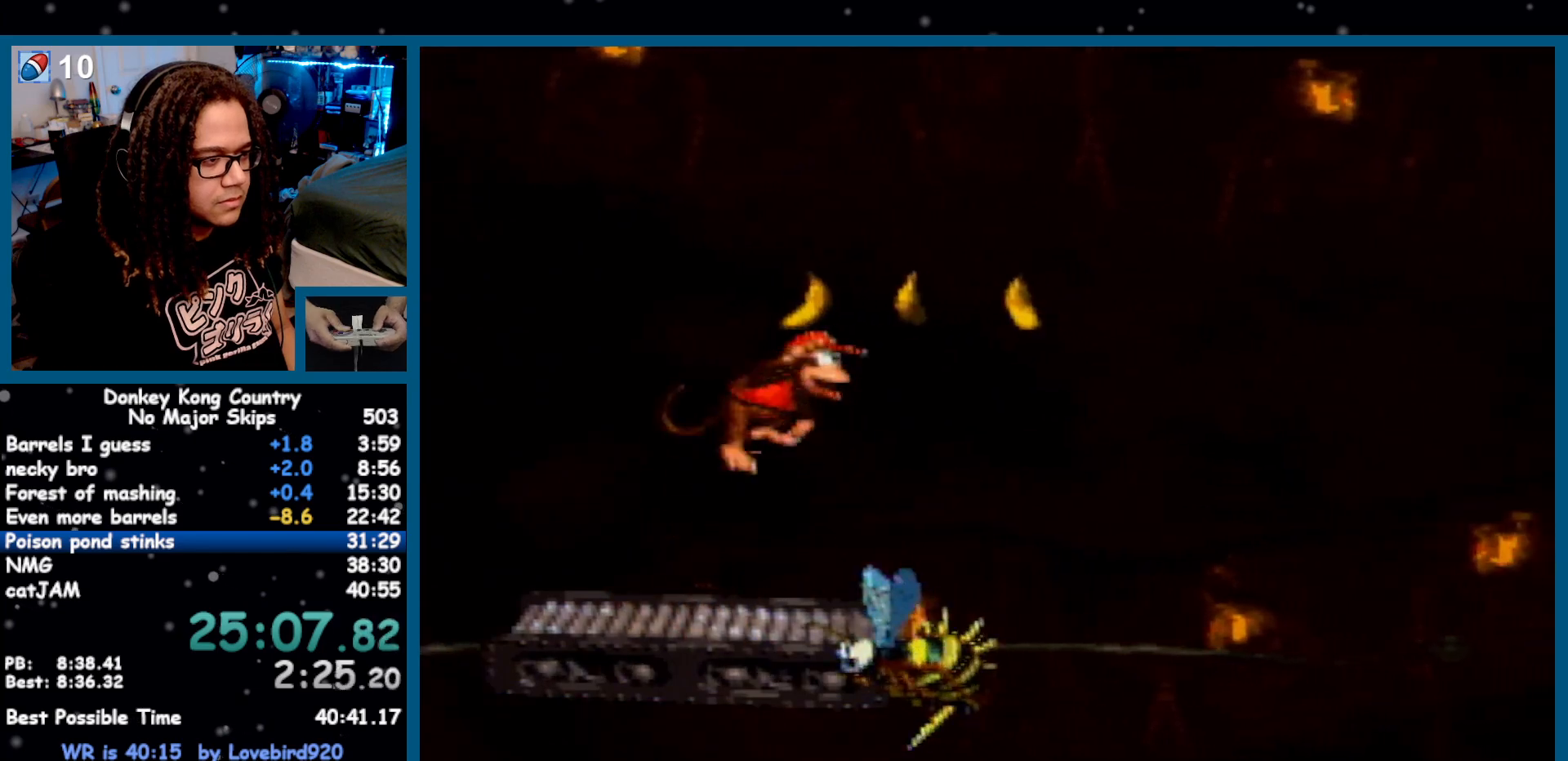
{"buttons": ["Y"], "events": [[300, "B", "up"], [300, "DPAD_RIGHT", "up"]]}
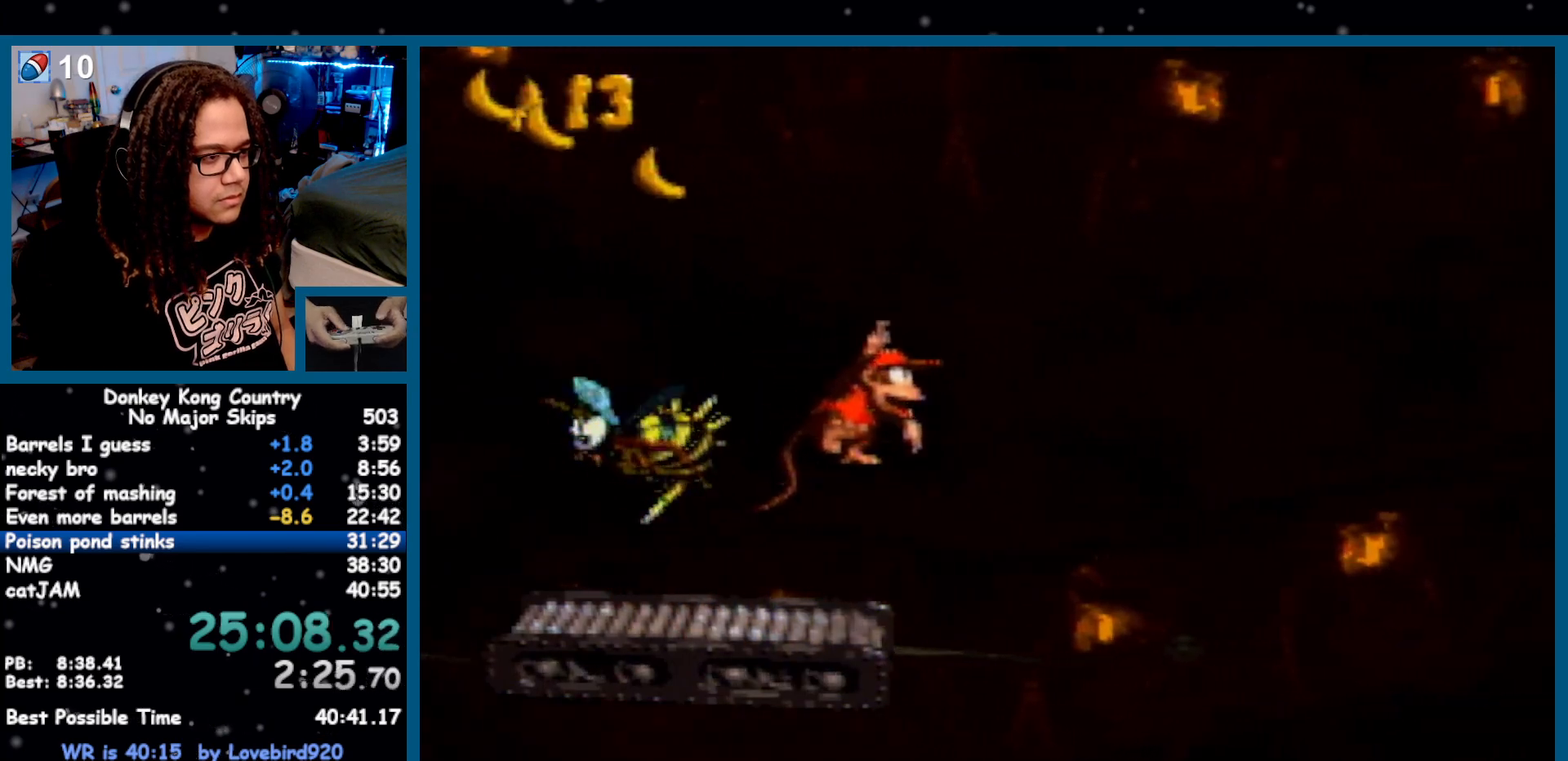
{"buttons": ["Y"], "events": [[233, "DPAD_LEFT", "down"], [333, "DPAD_LEFT", "up"]]}
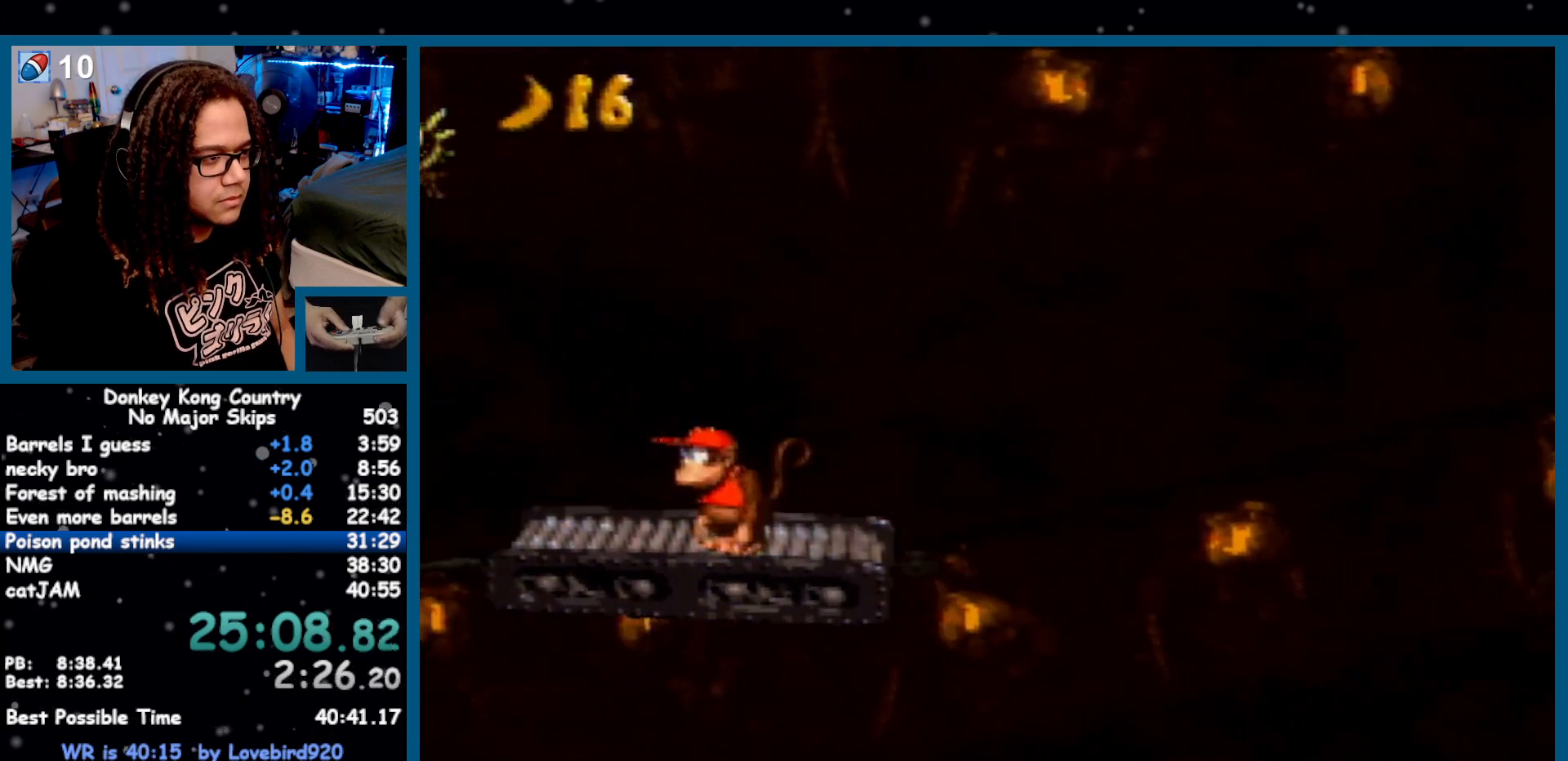
{"buttons": ["Y"], "events": []}
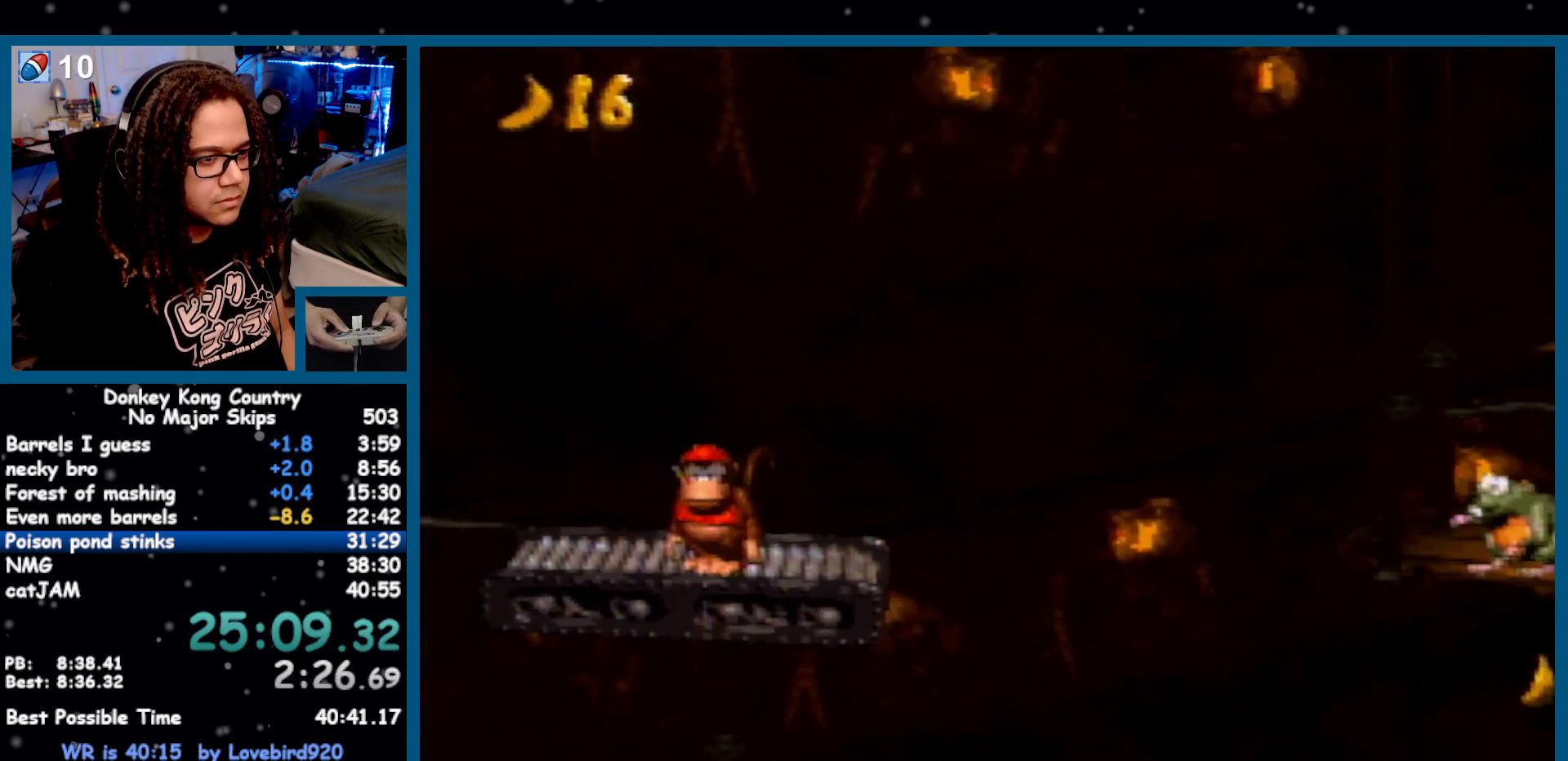
{"buttons": ["Y"], "events": [[367, "DPAD_RIGHT", "down"], [433, "DPAD_RIGHT", "up"]]}
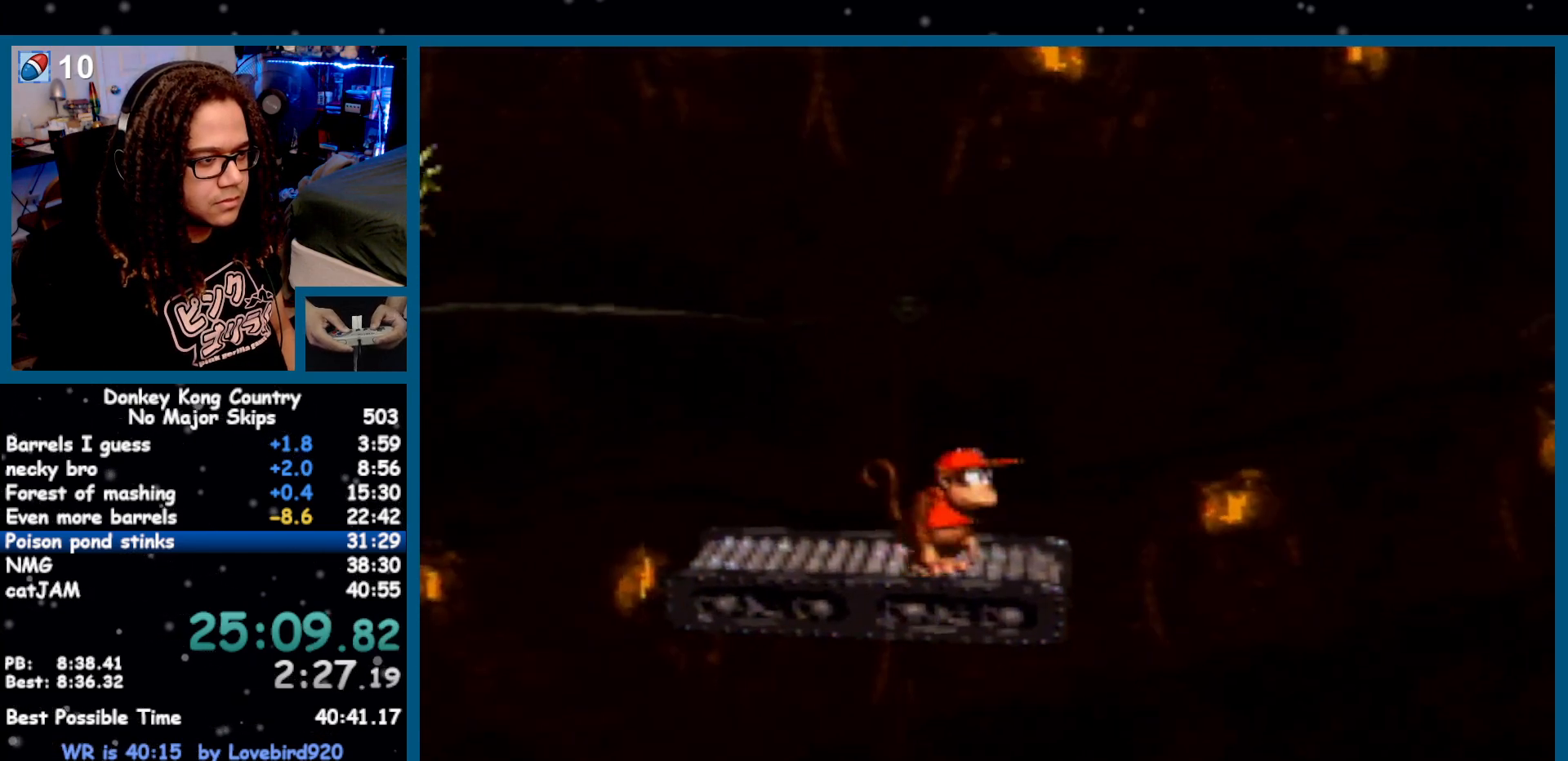
{"buttons": ["Y"], "events": []}
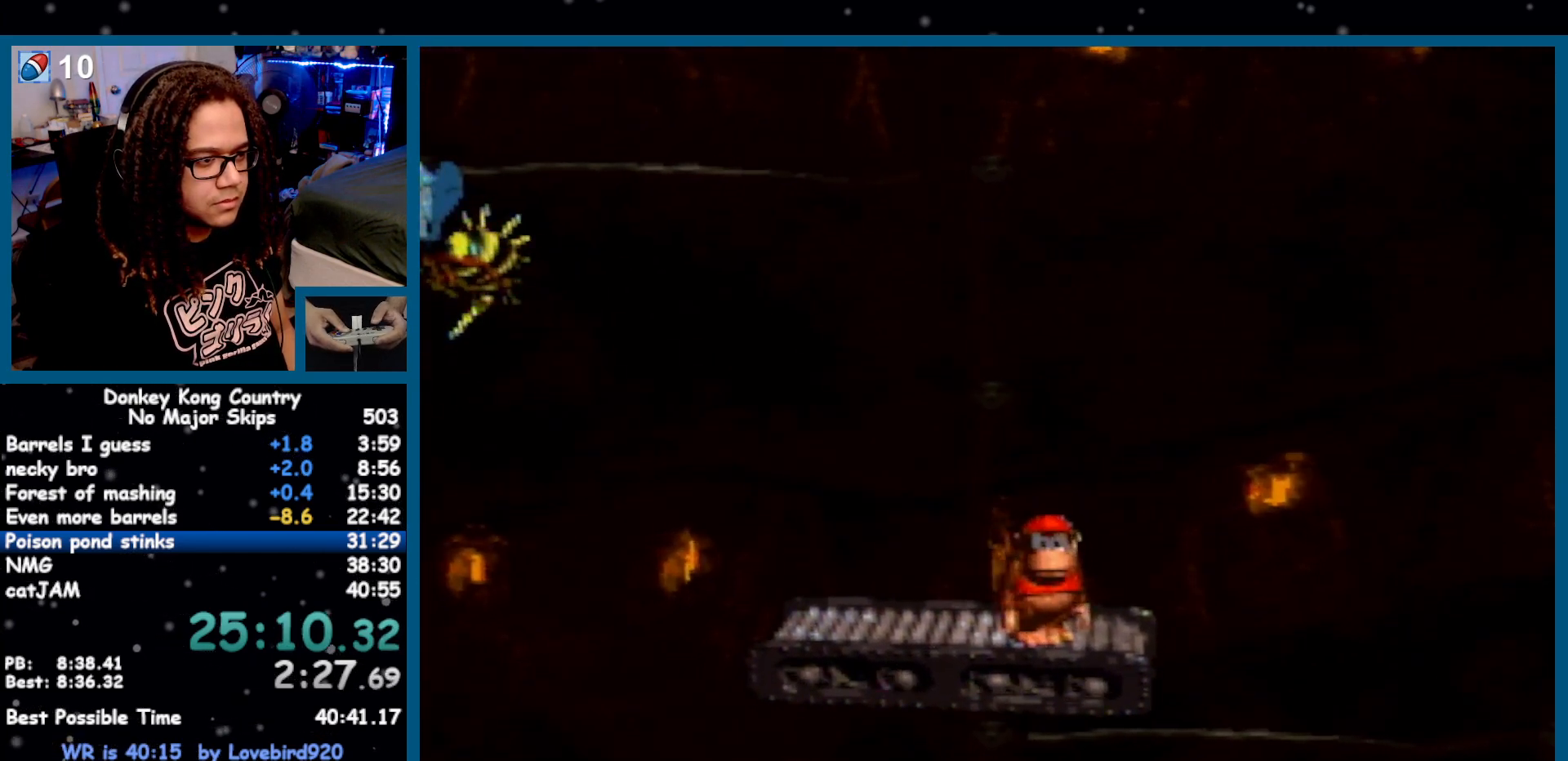
{"buttons": ["Y"], "events": []}
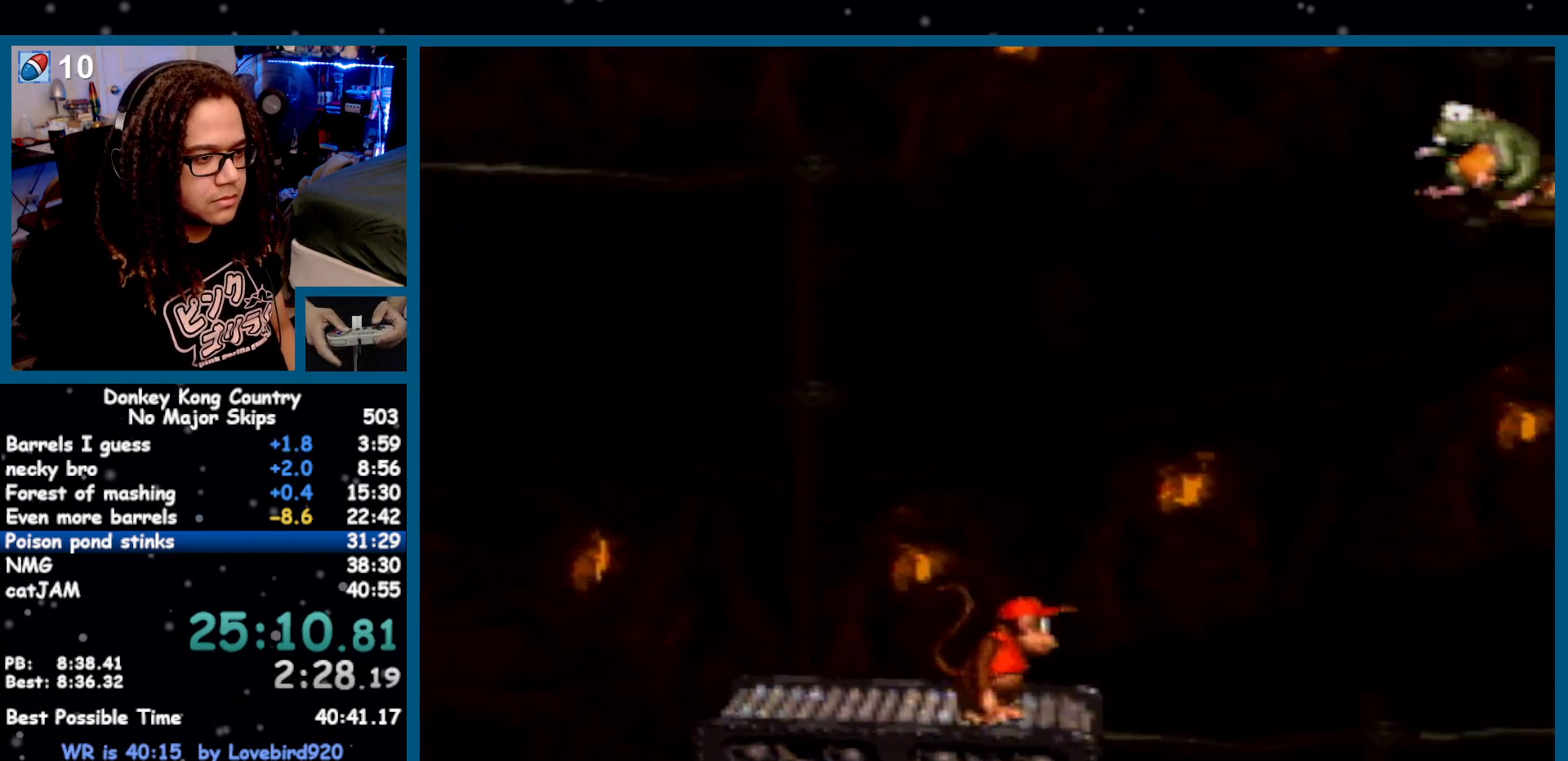
{"buttons": ["B", "Y", "DPAD_RIGHT"], "events": [[150, "DPAD_RIGHT", "down"], [217, "Y", "up"], [250, "Y", "down"], [467, "B", "down"]]}